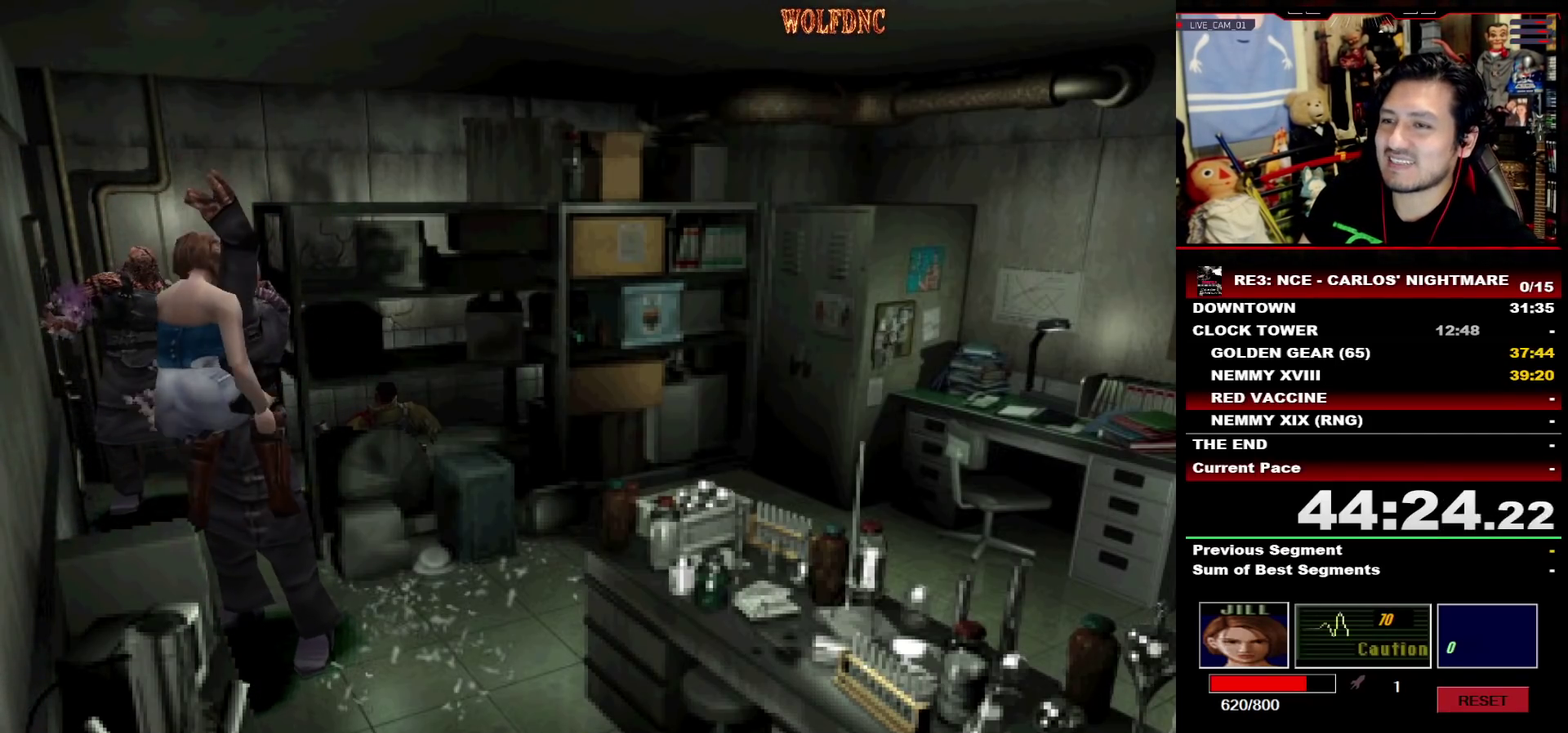
Gameplay with a controller (PlayStation layout); each line is a JSON object with the inputs held at the frame after it. "events" lists button and stick changes between this image and that frame as [ms after this image, input, new state], when the widget could be followed in between. Not read: L3 R3.
{"buttons": ["DPAD_RIGHT"], "events": [[17, "DPAD_DOWN", "down"], [100, "DPAD_LEFT", "down"], [100, "SQUARE", "up"], [150, "SQUARE", "down"], [200, "DPAD_LEFT", "up"], [250, "DPAD_DOWN", "up"], [250, "R1", "up"], [250, "SQUARE", "up"], [333, "CROSS", "up"], [333, "DPAD_RIGHT", "up"], [433, "DPAD_RIGHT", "down"]]}
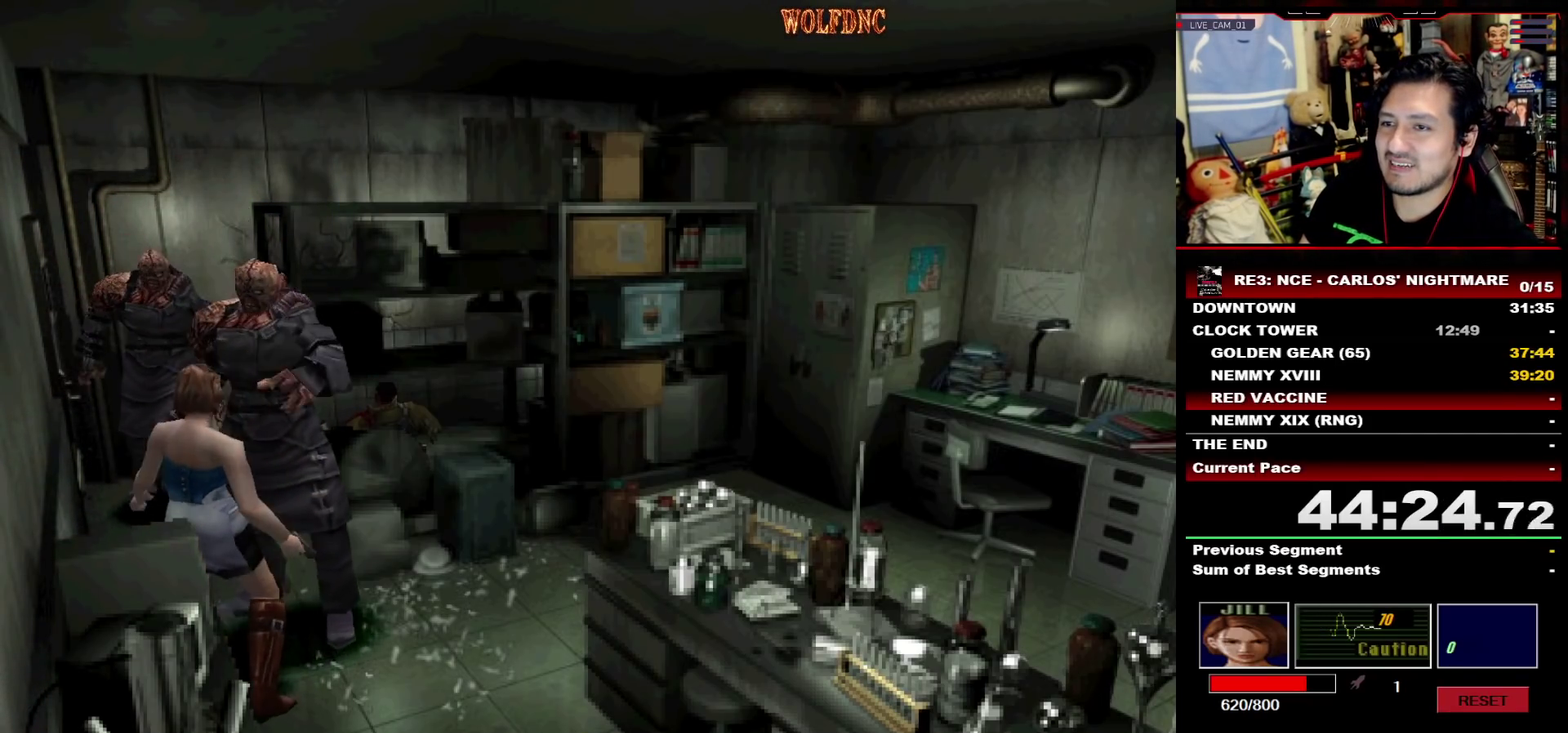
{"buttons": ["SQUARE", "DPAD_UP", "DPAD_RIGHT"], "events": [[400, "SQUARE", "down"], [450, "DPAD_UP", "down"]]}
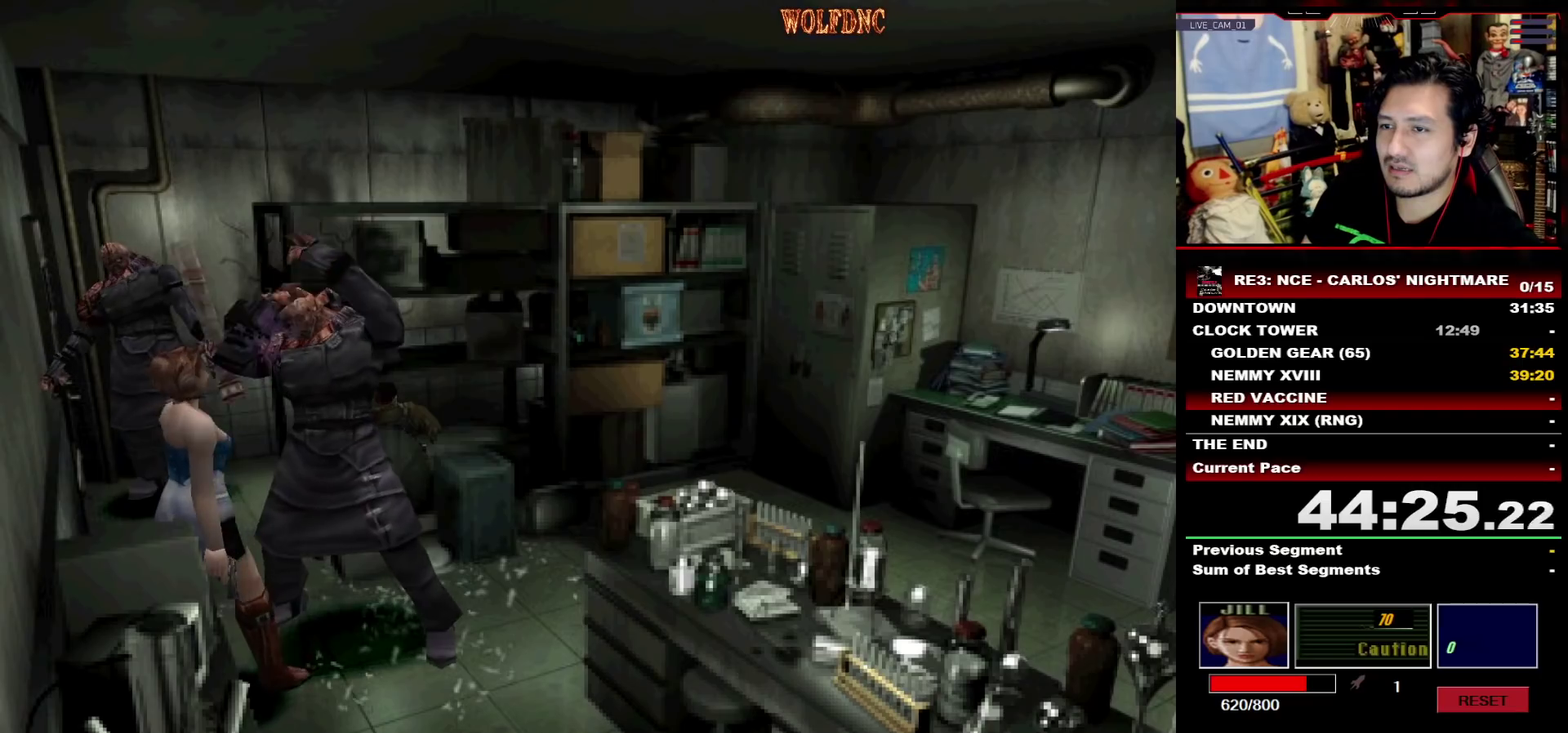
{"buttons": ["SQUARE", "DPAD_UP", "DPAD_LEFT"], "events": [[133, "DPAD_LEFT", "down"], [133, "DPAD_RIGHT", "up"]]}
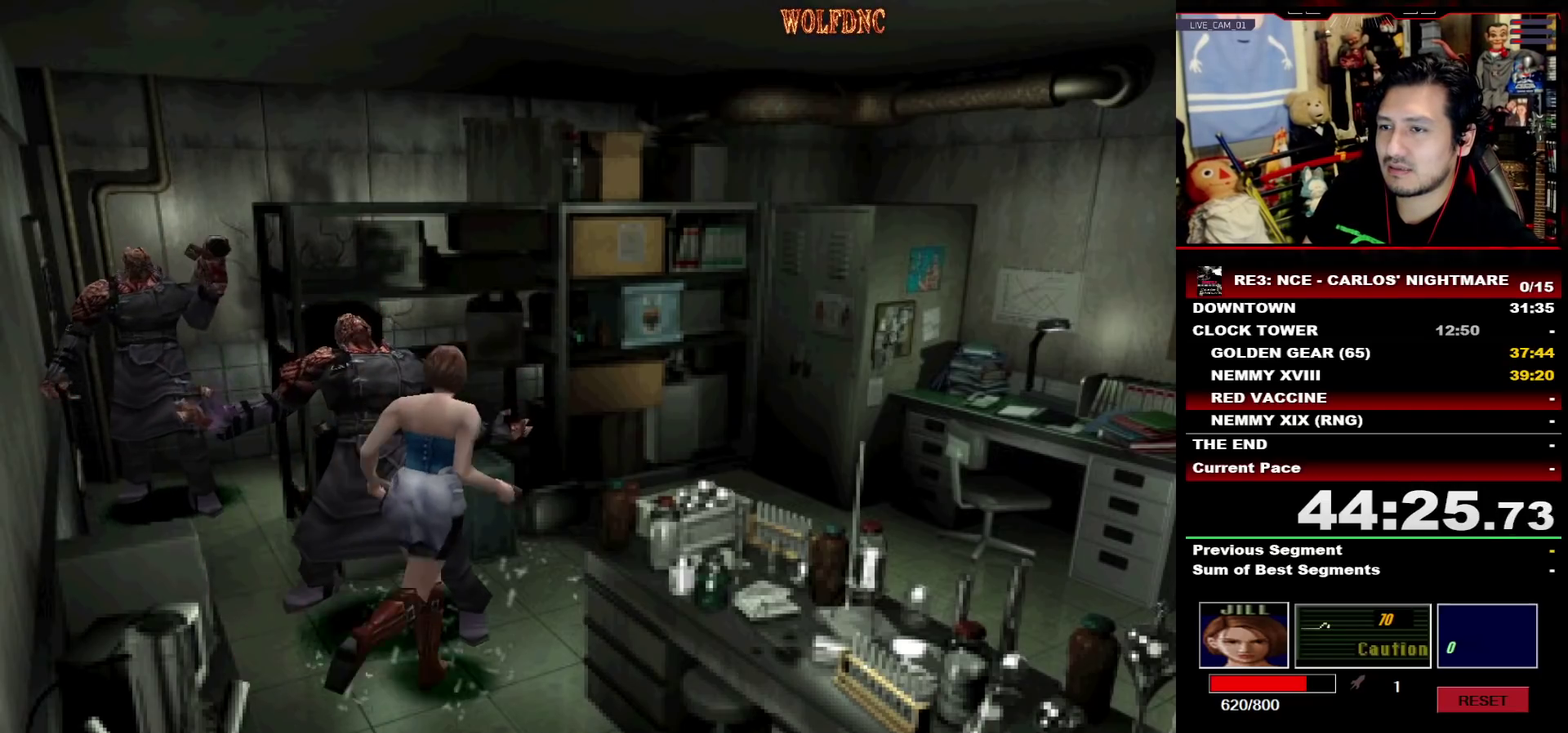
{"buttons": ["DPAD_RIGHT"], "events": [[50, "DPAD_LEFT", "up"], [250, "DPAD_LEFT", "down"], [333, "DPAD_LEFT", "up"], [383, "DPAD_RIGHT", "down"], [433, "DPAD_UP", "up"], [433, "SQUARE", "up"]]}
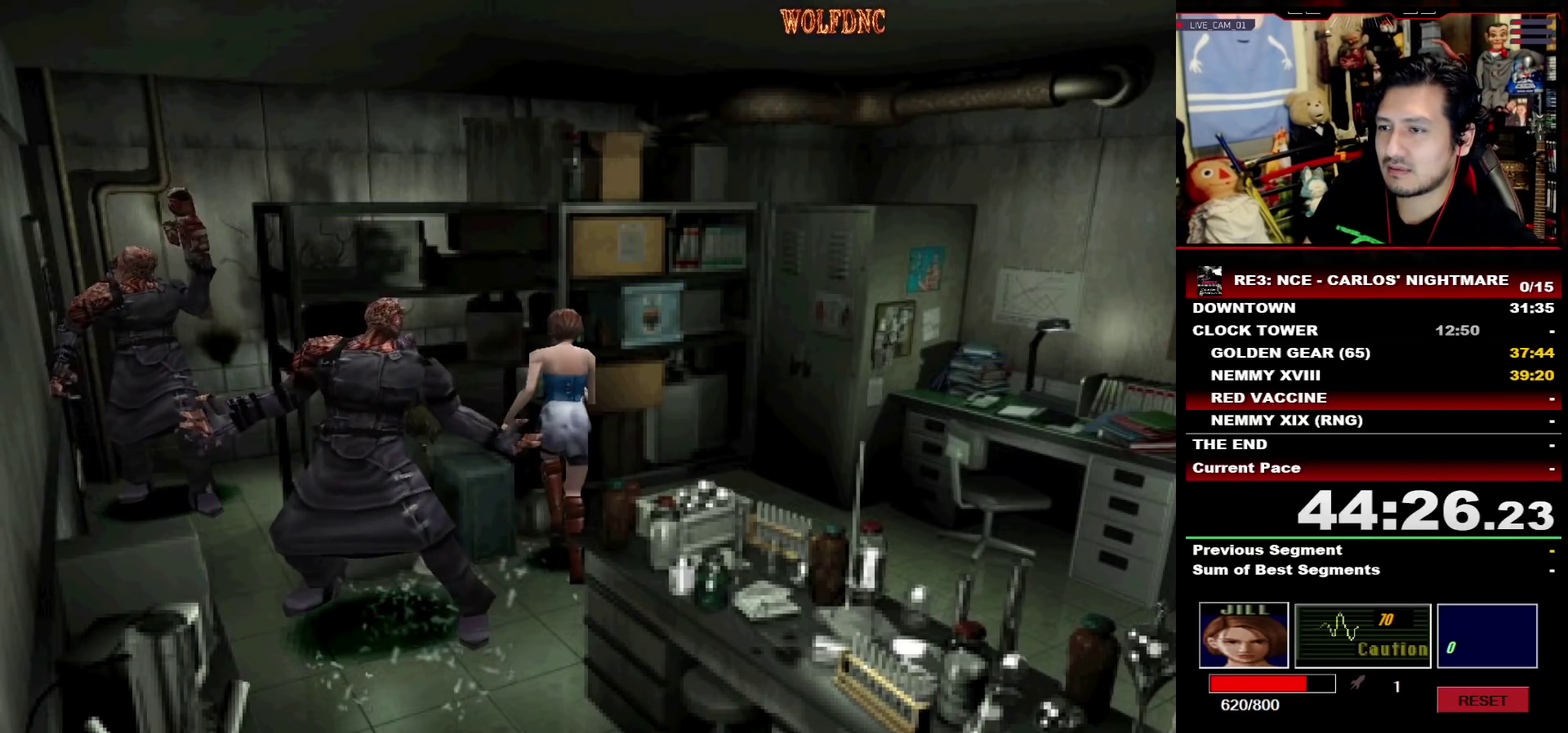
{"buttons": [], "events": [[250, "DPAD_RIGHT", "up"]]}
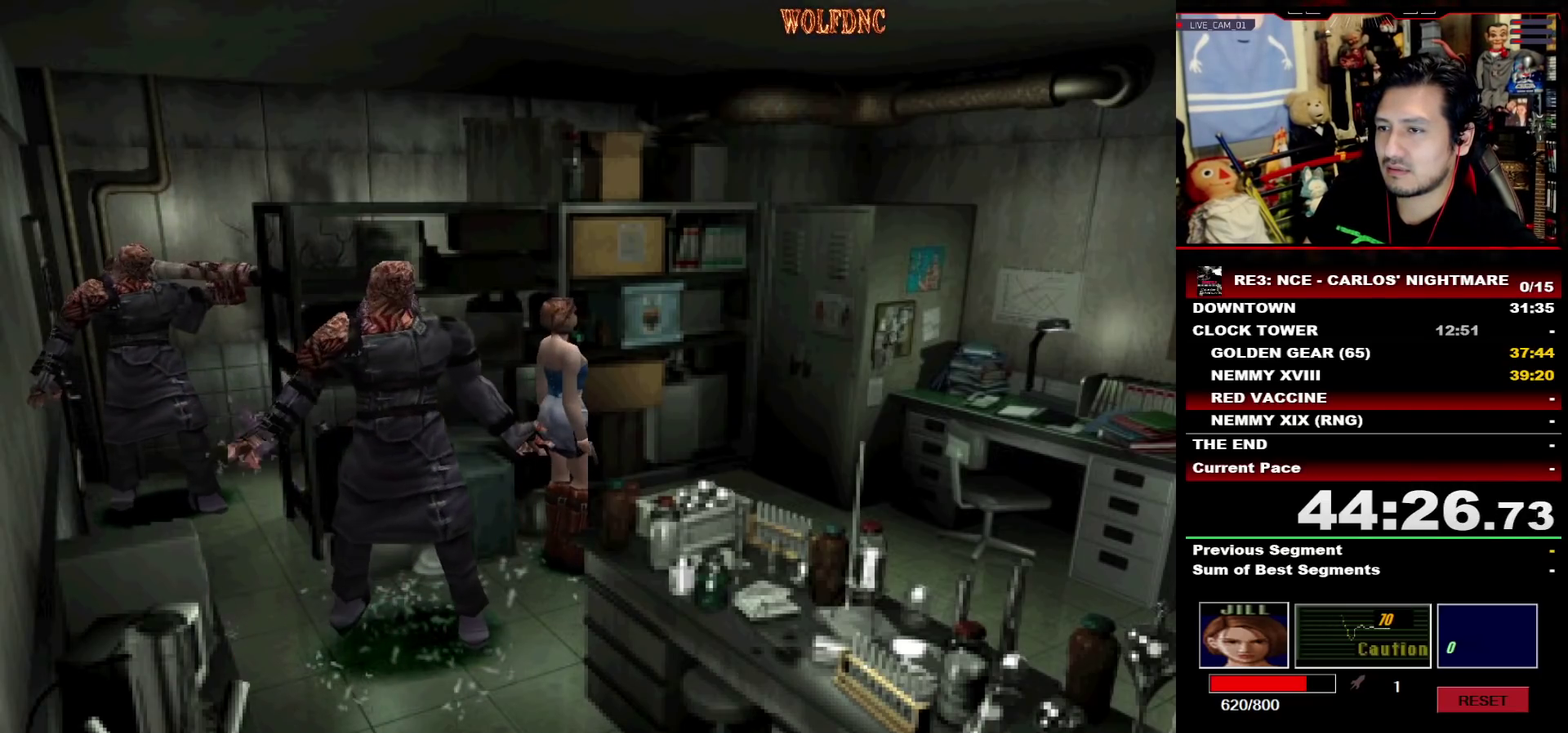
{"buttons": ["SQUARE", "DPAD_UP"], "events": [[183, "DPAD_UP", "down"], [183, "SQUARE", "down"], [283, "DPAD_UP", "up"], [317, "SQUARE", "up"], [417, "DPAD_UP", "down"], [467, "SQUARE", "down"]]}
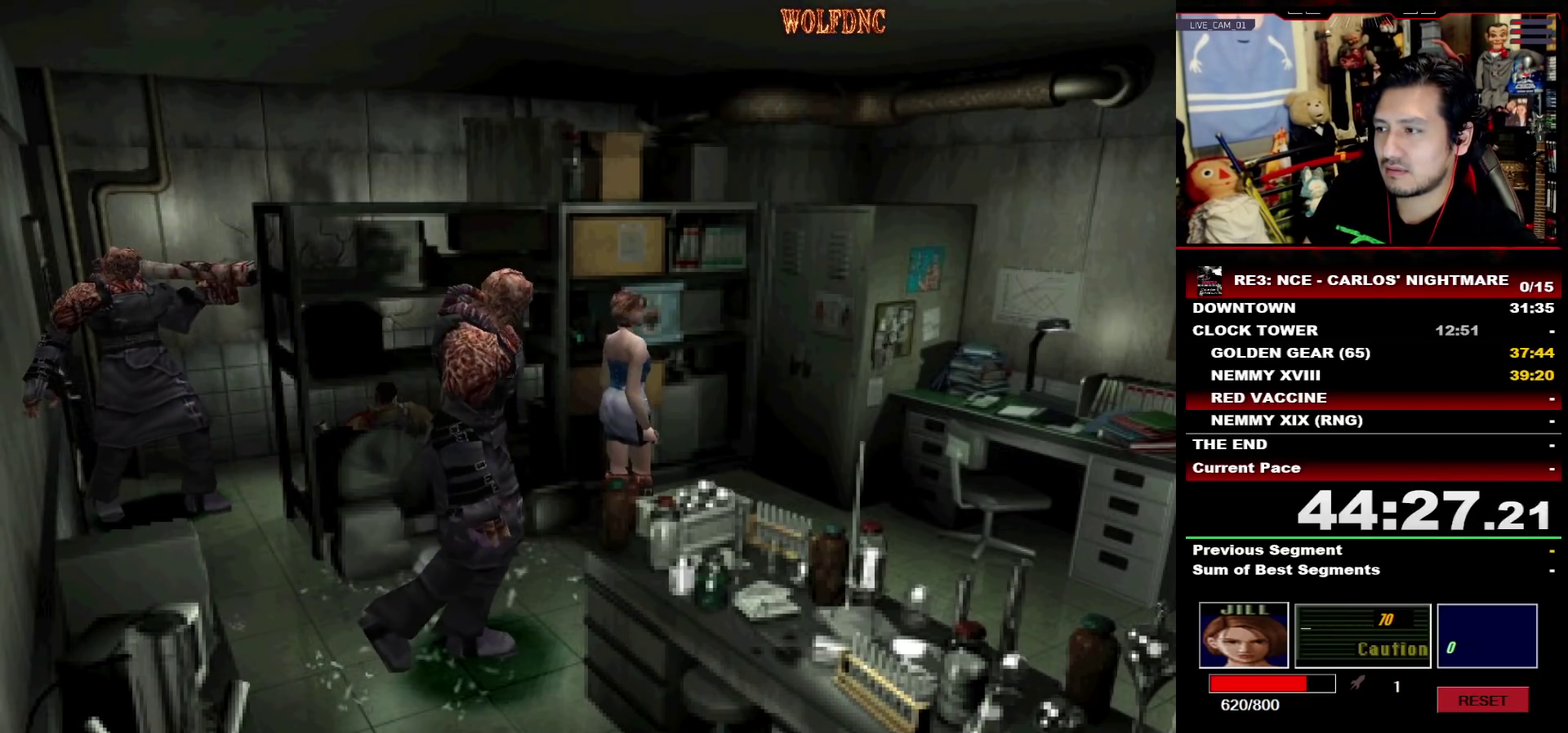
{"buttons": ["SQUARE", "DPAD_UP"], "events": [[50, "DPAD_UP", "up"], [50, "SQUARE", "up"], [383, "DPAD_UP", "down"], [483, "SQUARE", "down"]]}
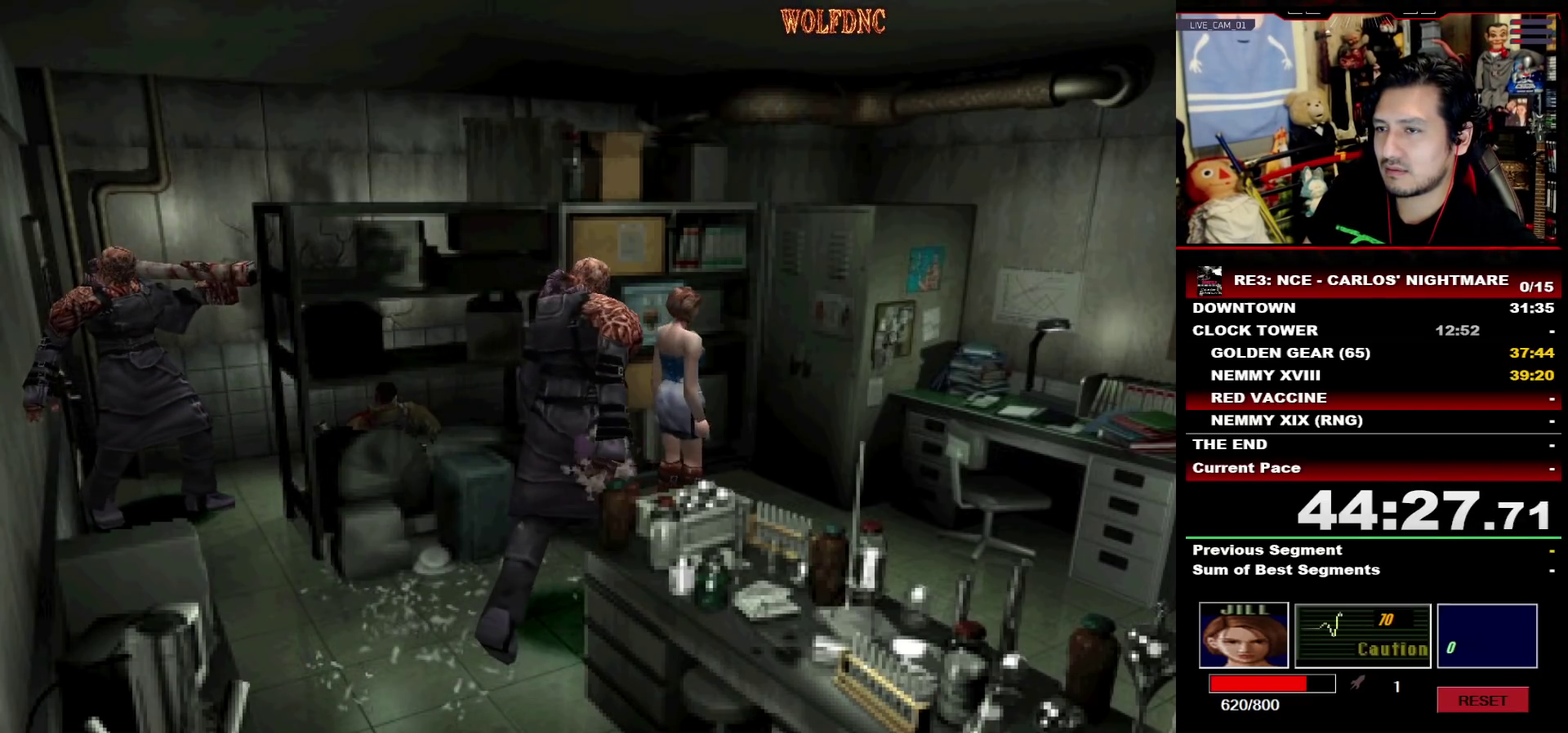
{"buttons": [], "events": [[67, "DPAD_UP", "up"], [117, "SQUARE", "up"], [167, "DPAD_RIGHT", "down"], [217, "DPAD_UP", "down"], [267, "SQUARE", "down"], [350, "DPAD_RIGHT", "up"], [350, "DPAD_UP", "up"], [400, "SQUARE", "up"]]}
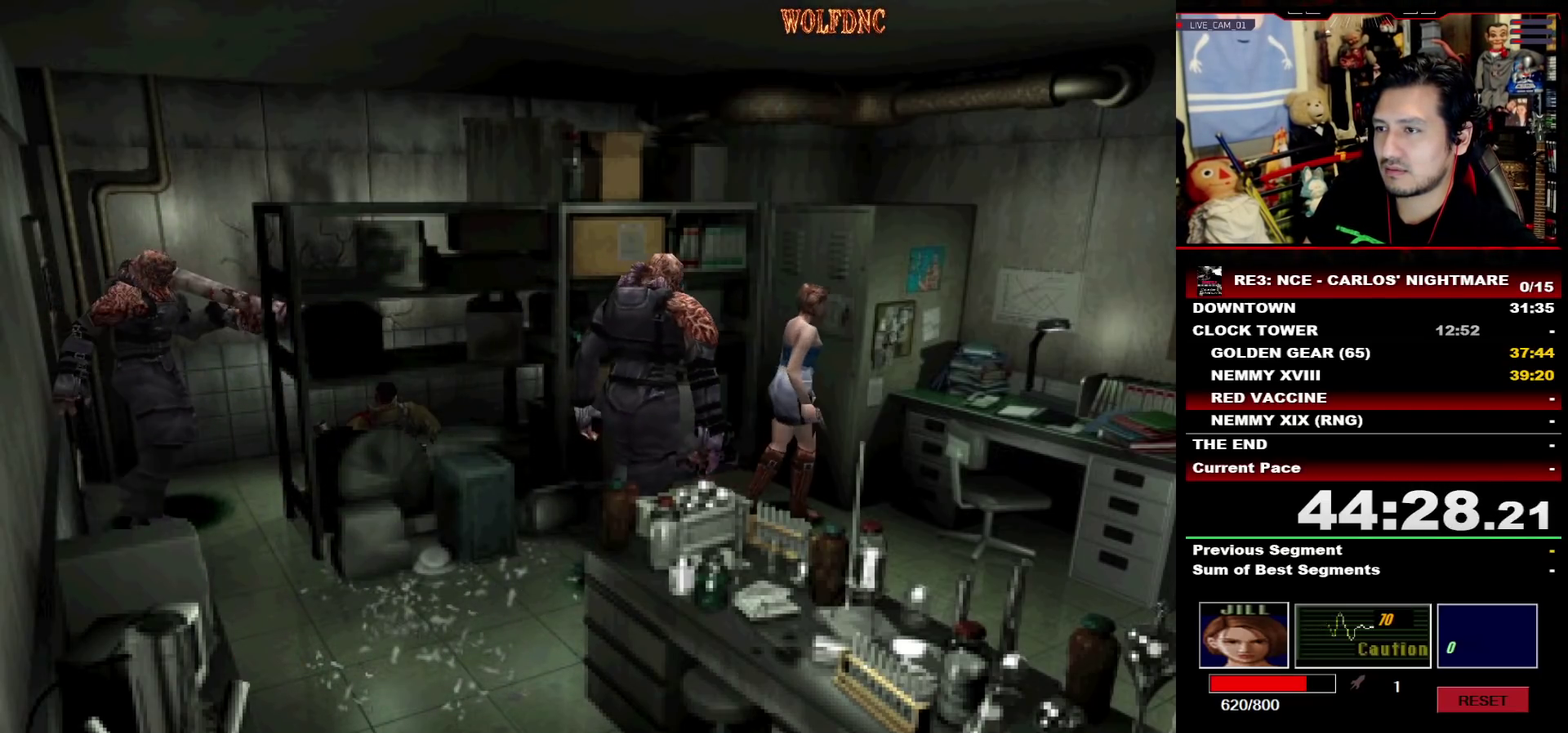
{"buttons": [], "events": [[33, "DPAD_RIGHT", "down"], [83, "DPAD_UP", "down"], [83, "SQUARE", "down"], [367, "DPAD_RIGHT", "up"], [367, "DPAD_UP", "up"], [417, "SQUARE", "up"]]}
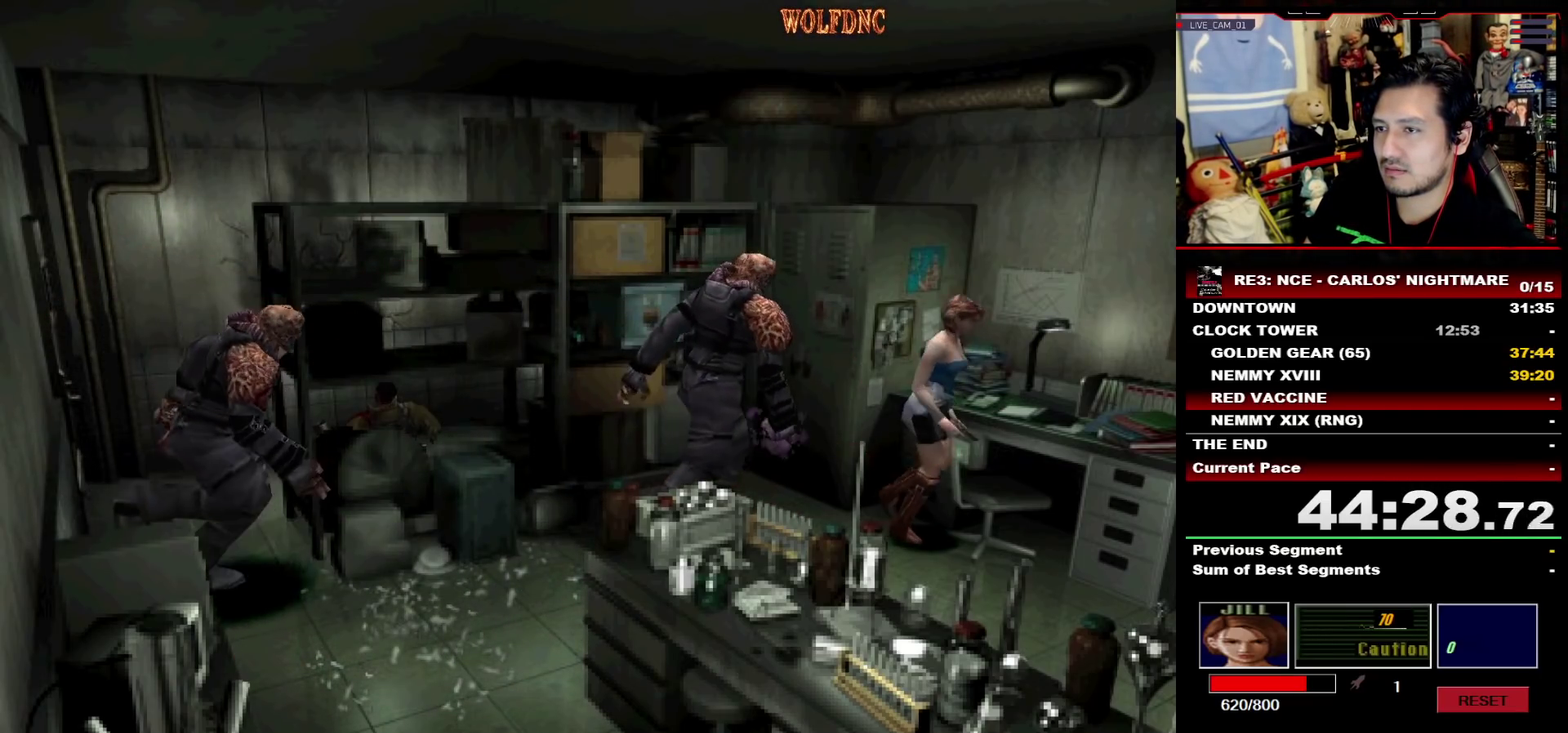
{"buttons": [], "events": [[150, "DPAD_UP", "down"], [150, "SQUARE", "down"], [250, "DPAD_RIGHT", "down"], [383, "DPAD_RIGHT", "up"], [383, "DPAD_UP", "up"], [433, "SQUARE", "up"]]}
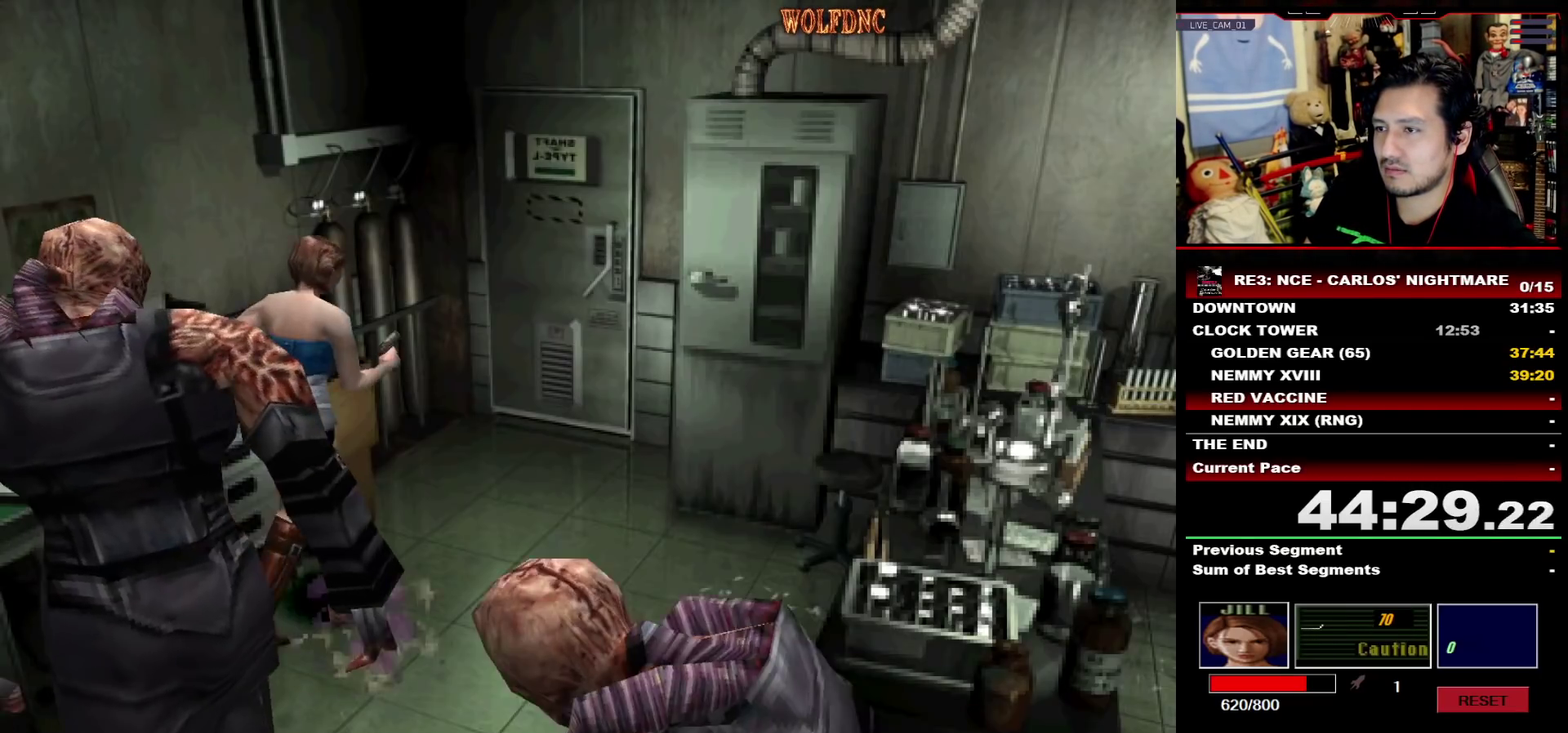
{"buttons": [], "events": [[267, "DPAD_UP", "down"], [267, "SQUARE", "down"], [300, "DPAD_RIGHT", "down"], [400, "DPAD_RIGHT", "up"], [450, "DPAD_UP", "up"], [450, "SQUARE", "up"]]}
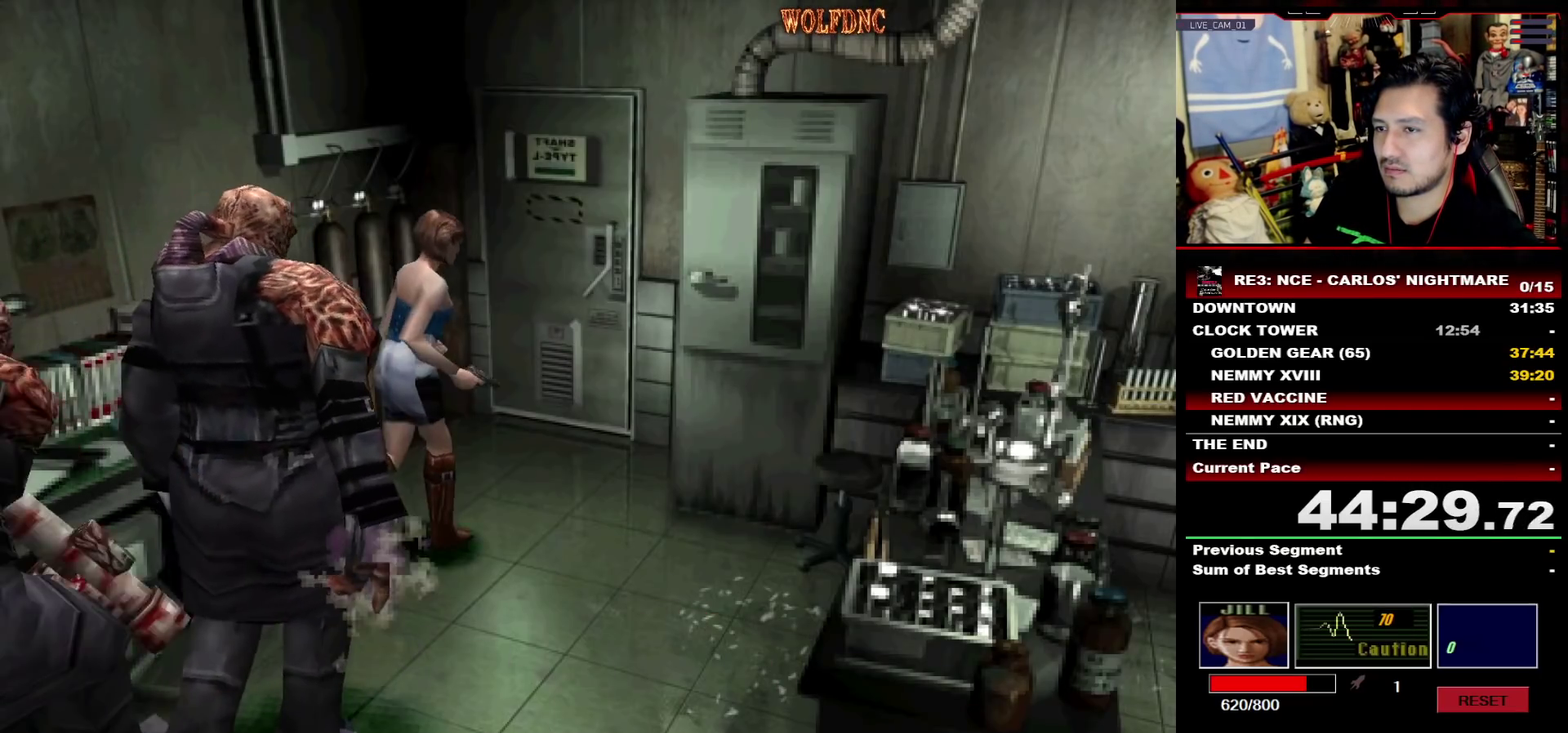
{"buttons": ["SQUARE", "DPAD_UP"], "events": [[83, "DPAD_UP", "down"], [83, "SQUARE", "down"], [133, "DPAD_RIGHT", "down"], [233, "DPAD_RIGHT", "up"], [233, "DPAD_UP", "up"], [233, "SQUARE", "up"], [367, "DPAD_UP", "down"], [417, "SQUARE", "down"]]}
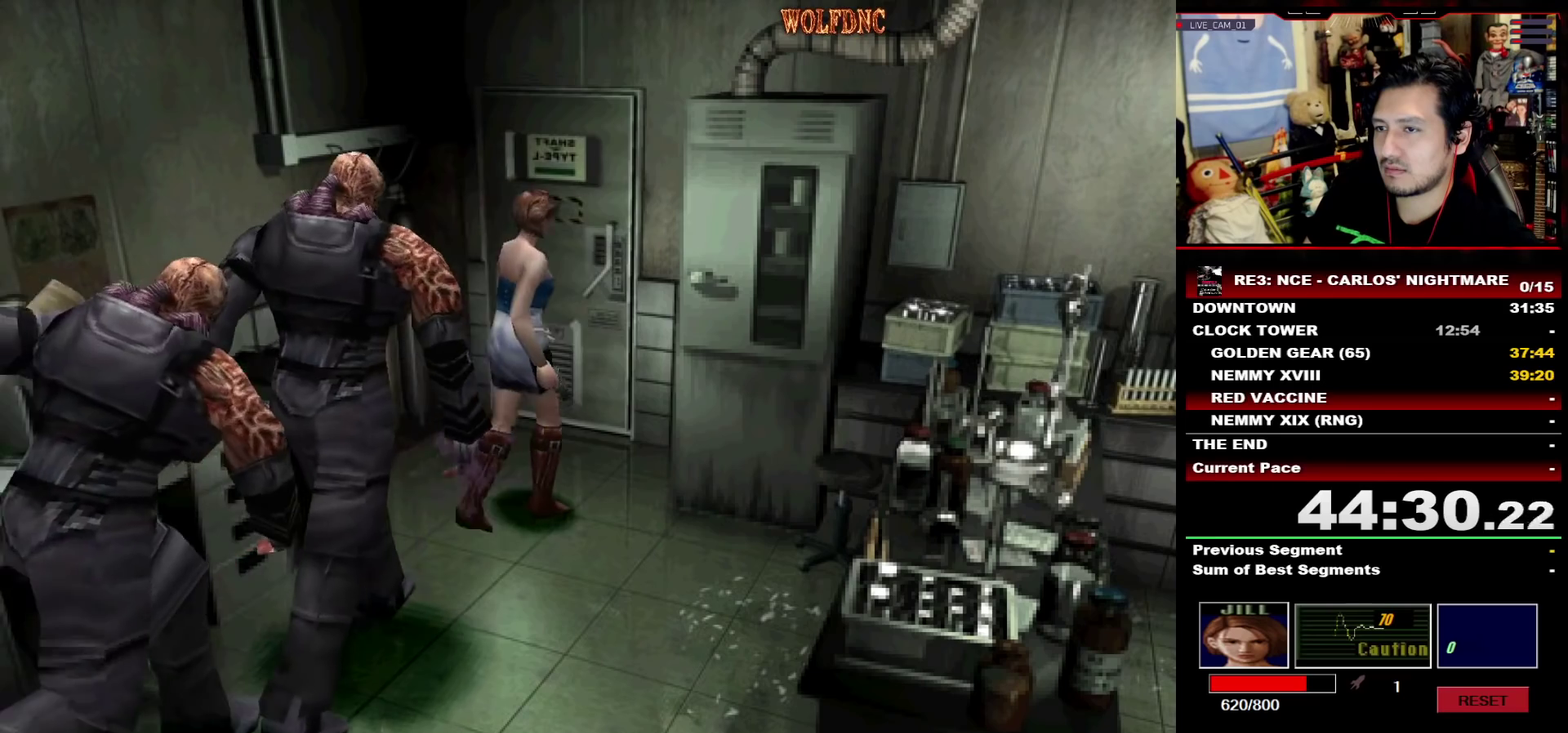
{"buttons": ["DPAD_RIGHT"], "events": [[17, "DPAD_UP", "up"], [17, "SQUARE", "up"], [150, "DPAD_RIGHT", "down"], [150, "DPAD_UP", "down"], [200, "SQUARE", "down"], [250, "DPAD_UP", "up"], [283, "SQUARE", "up"]]}
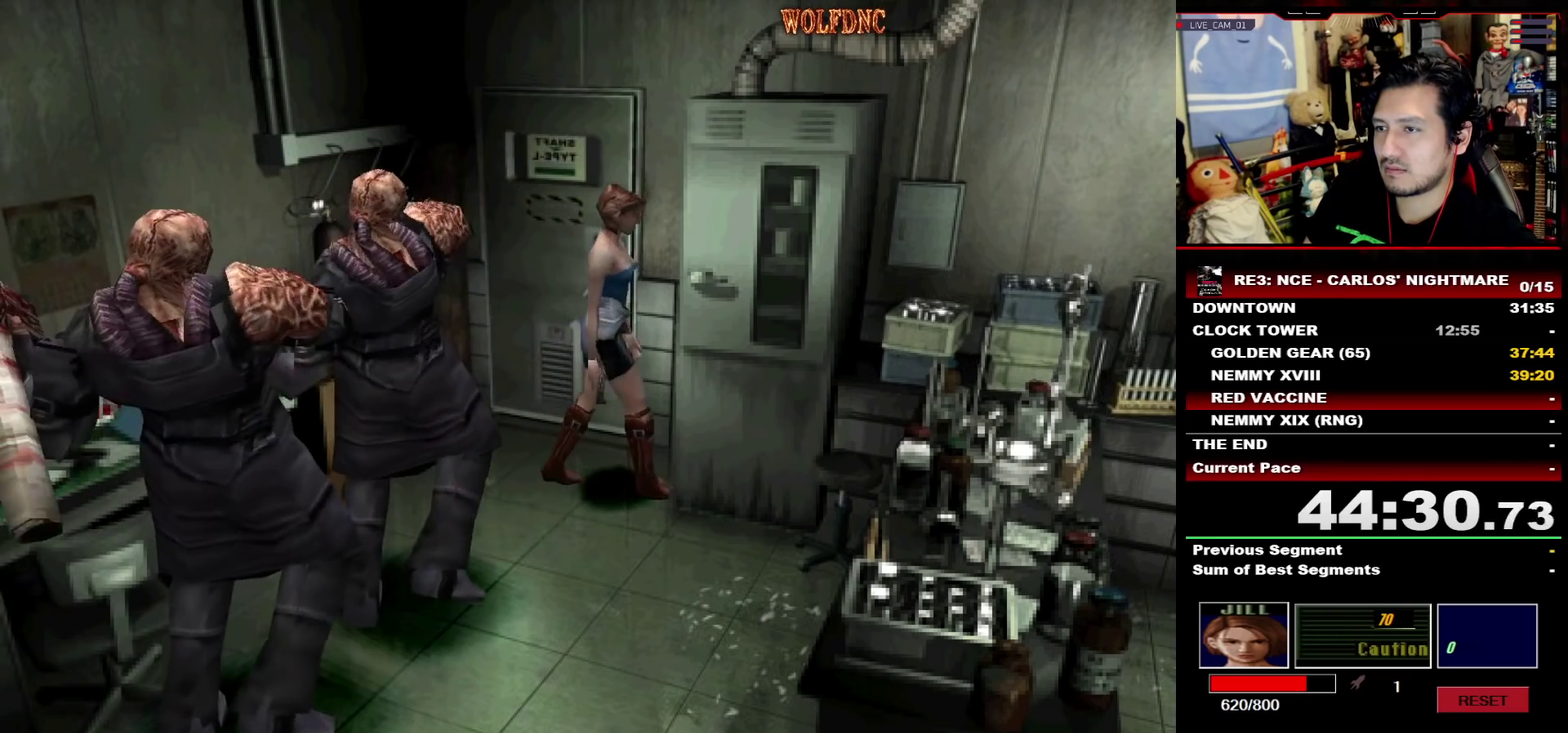
{"buttons": ["DPAD_DOWN"], "events": [[300, "DPAD_RIGHT", "up"], [400, "DPAD_DOWN", "down"]]}
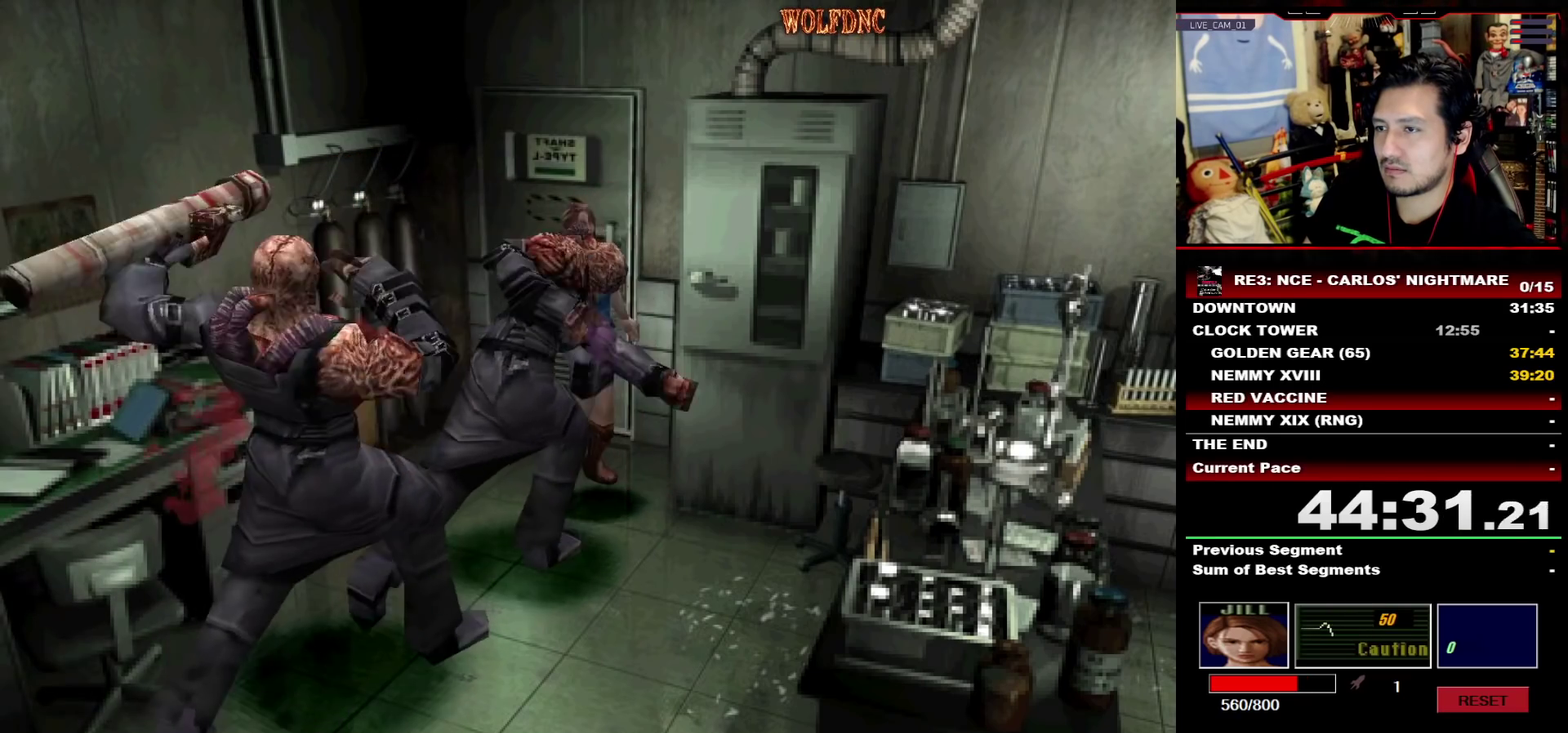
{"buttons": ["DPAD_UP"], "events": [[83, "DPAD_DOWN", "up"], [467, "DPAD_UP", "down"]]}
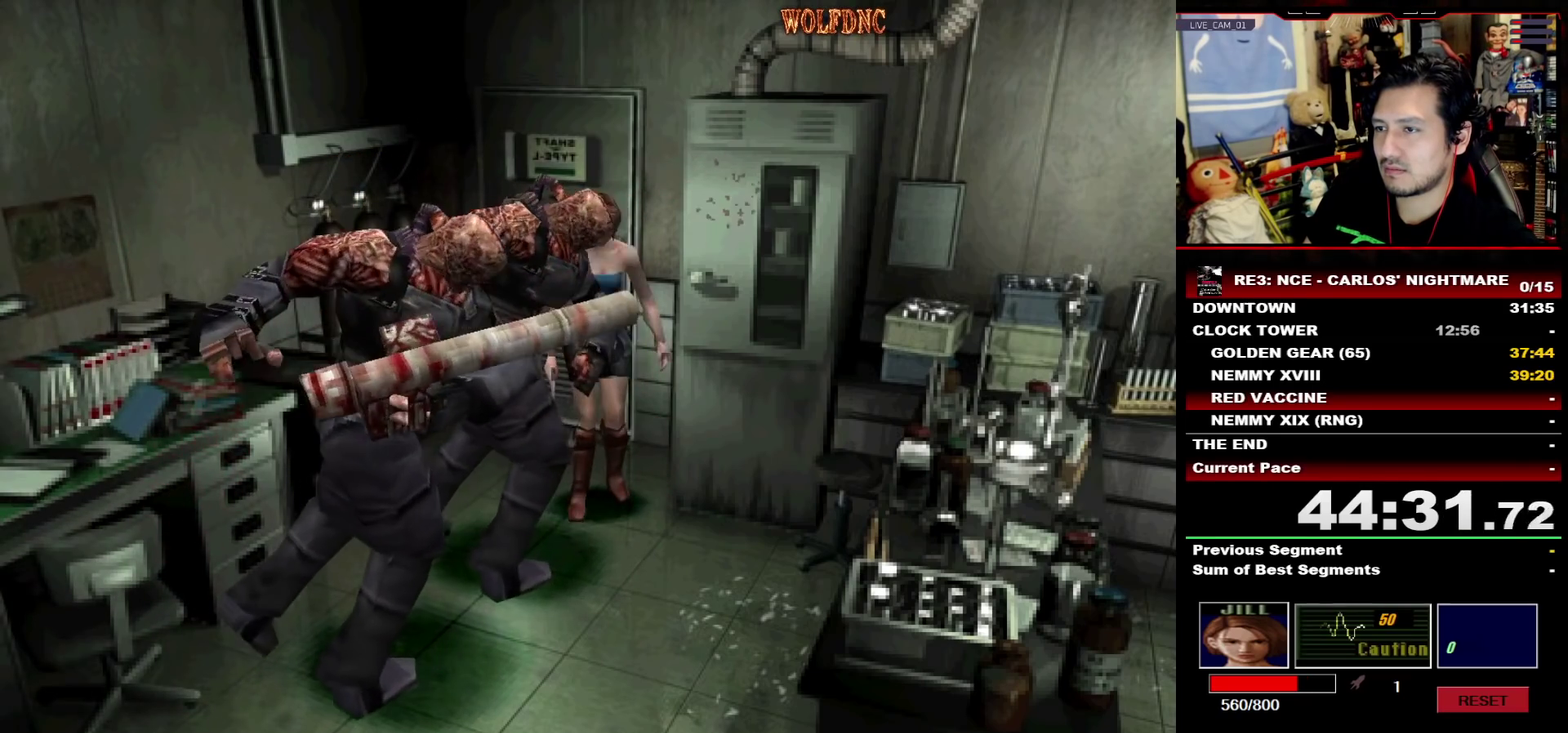
{"buttons": ["SQUARE", "DPAD_UP"], "events": [[50, "SQUARE", "down"], [150, "DPAD_LEFT", "down"], [250, "DPAD_LEFT", "up"]]}
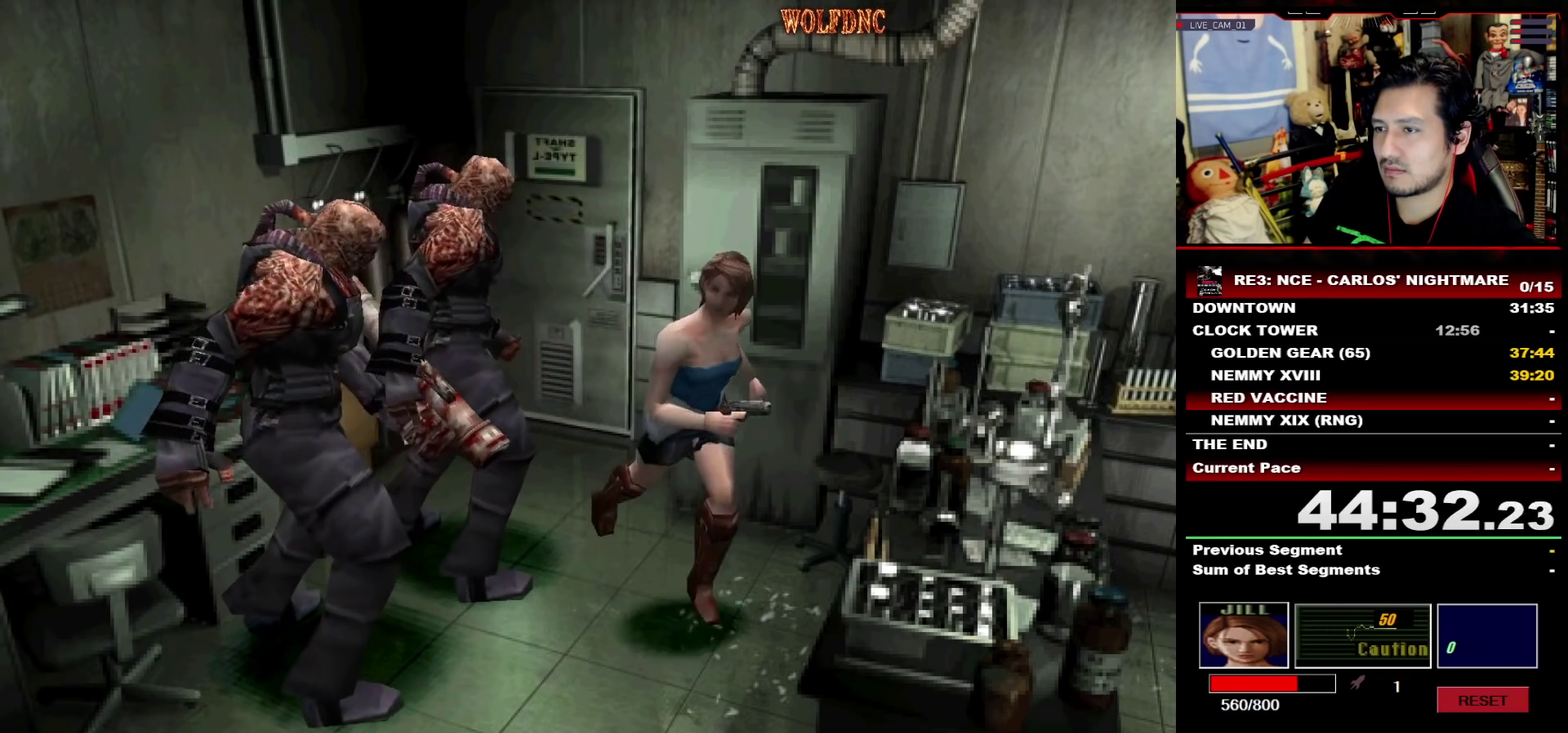
{"buttons": ["SQUARE", "DPAD_UP", "DPAD_LEFT"], "events": [[33, "DPAD_RIGHT", "down"], [117, "DPAD_UP", "up"], [167, "SQUARE", "up"], [267, "DPAD_UP", "down"], [300, "SQUARE", "down"], [400, "DPAD_RIGHT", "up"], [450, "DPAD_LEFT", "down"]]}
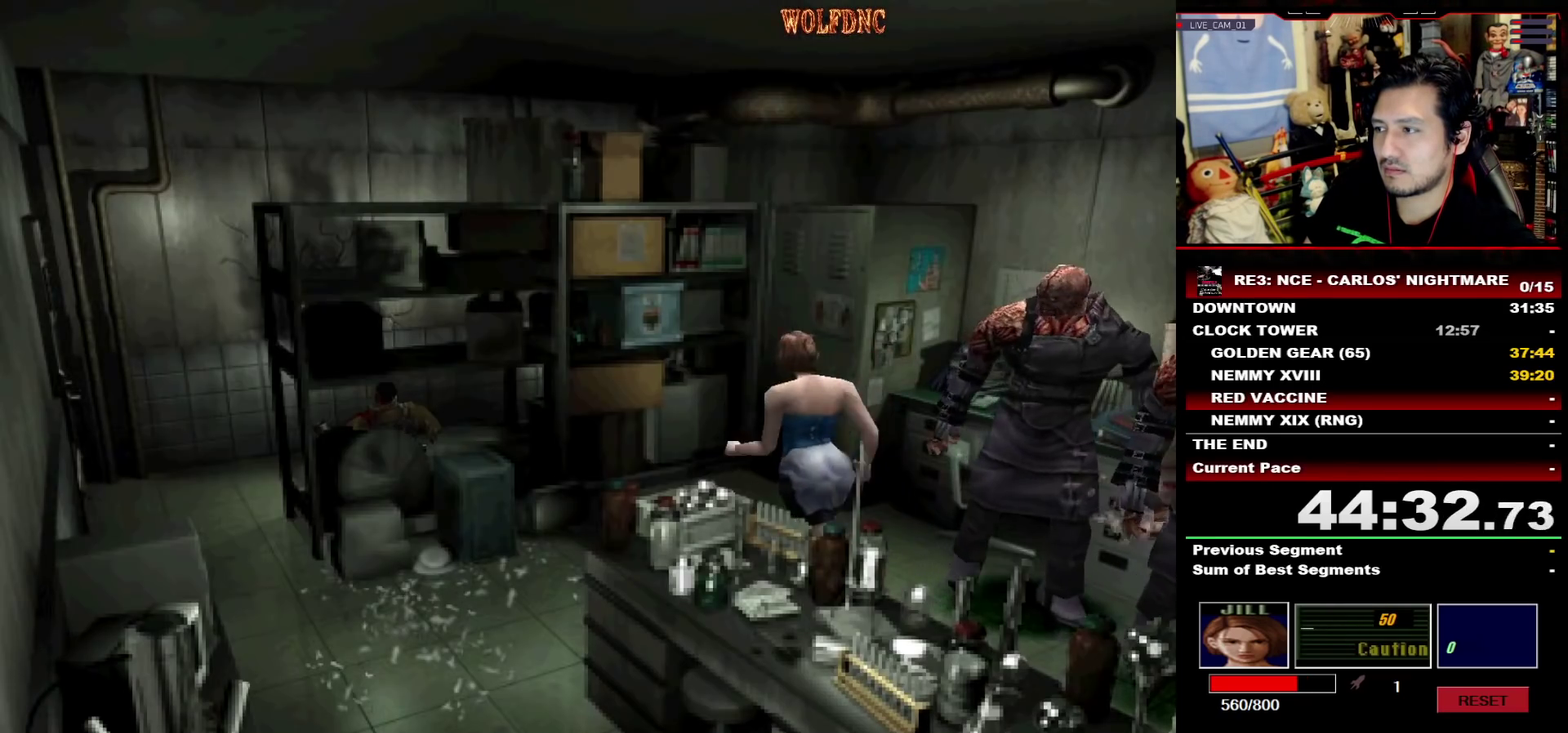
{"buttons": ["DPAD_LEFT"], "events": [[233, "DPAD_LEFT", "up"], [317, "DPAD_LEFT", "down"], [317, "SQUARE", "up"], [367, "DPAD_UP", "up"]]}
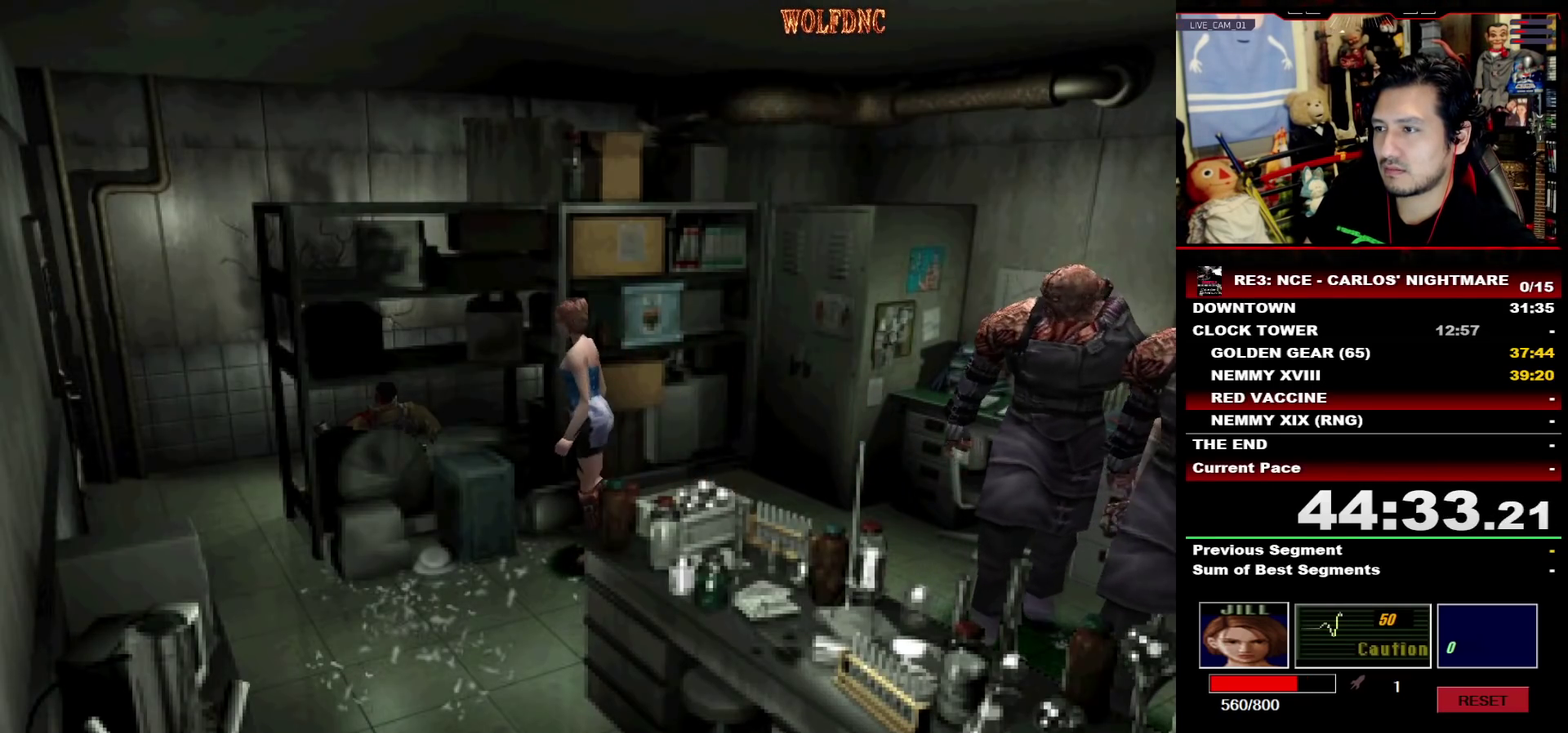
{"buttons": ["DPAD_UP", "DPAD_LEFT"], "events": [[50, "DPAD_UP", "down"], [150, "DPAD_LEFT", "up"], [150, "SQUARE", "down"], [283, "DPAD_UP", "up"], [283, "SQUARE", "up"], [483, "DPAD_LEFT", "down"], [483, "DPAD_UP", "down"]]}
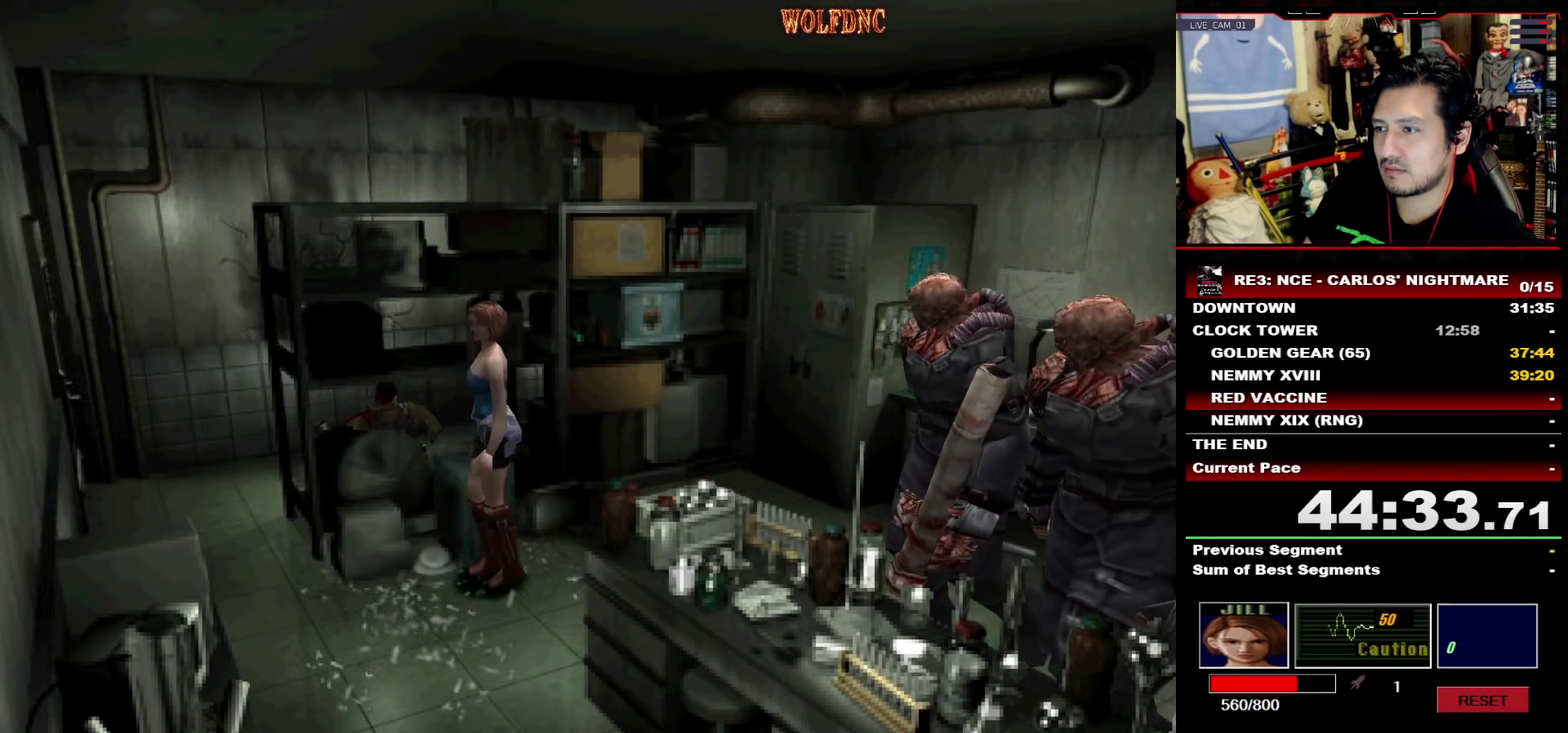
{"buttons": ["SQUARE", "DPAD_UP", "DPAD_LEFT"], "events": [[17, "SQUARE", "down"], [217, "DPAD_LEFT", "up"], [217, "DPAD_UP", "up"], [217, "SQUARE", "up"], [400, "DPAD_LEFT", "down"], [450, "DPAD_UP", "down"], [500, "SQUARE", "down"]]}
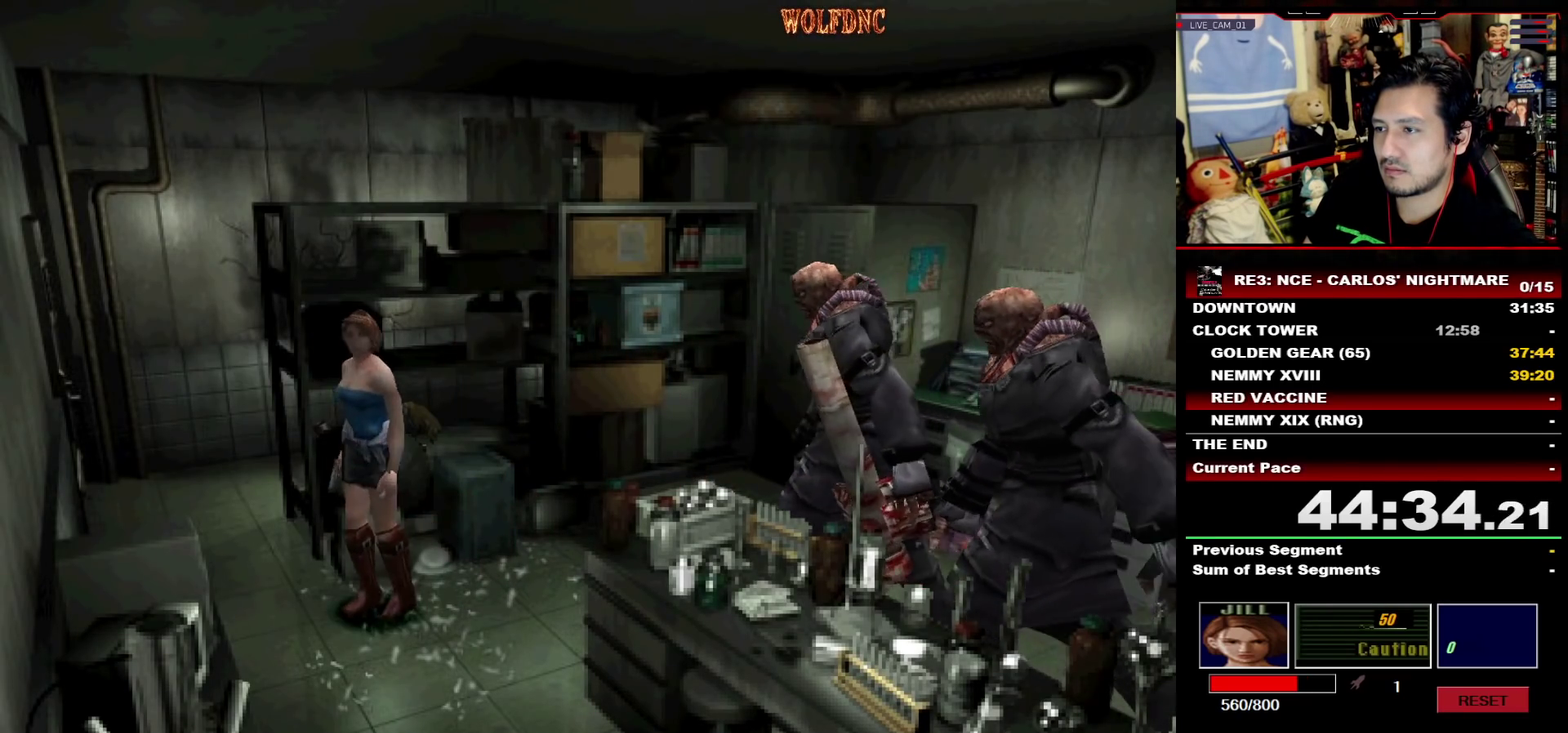
{"buttons": [], "events": [[83, "DPAD_LEFT", "up"], [133, "DPAD_UP", "up"], [133, "SQUARE", "up"]]}
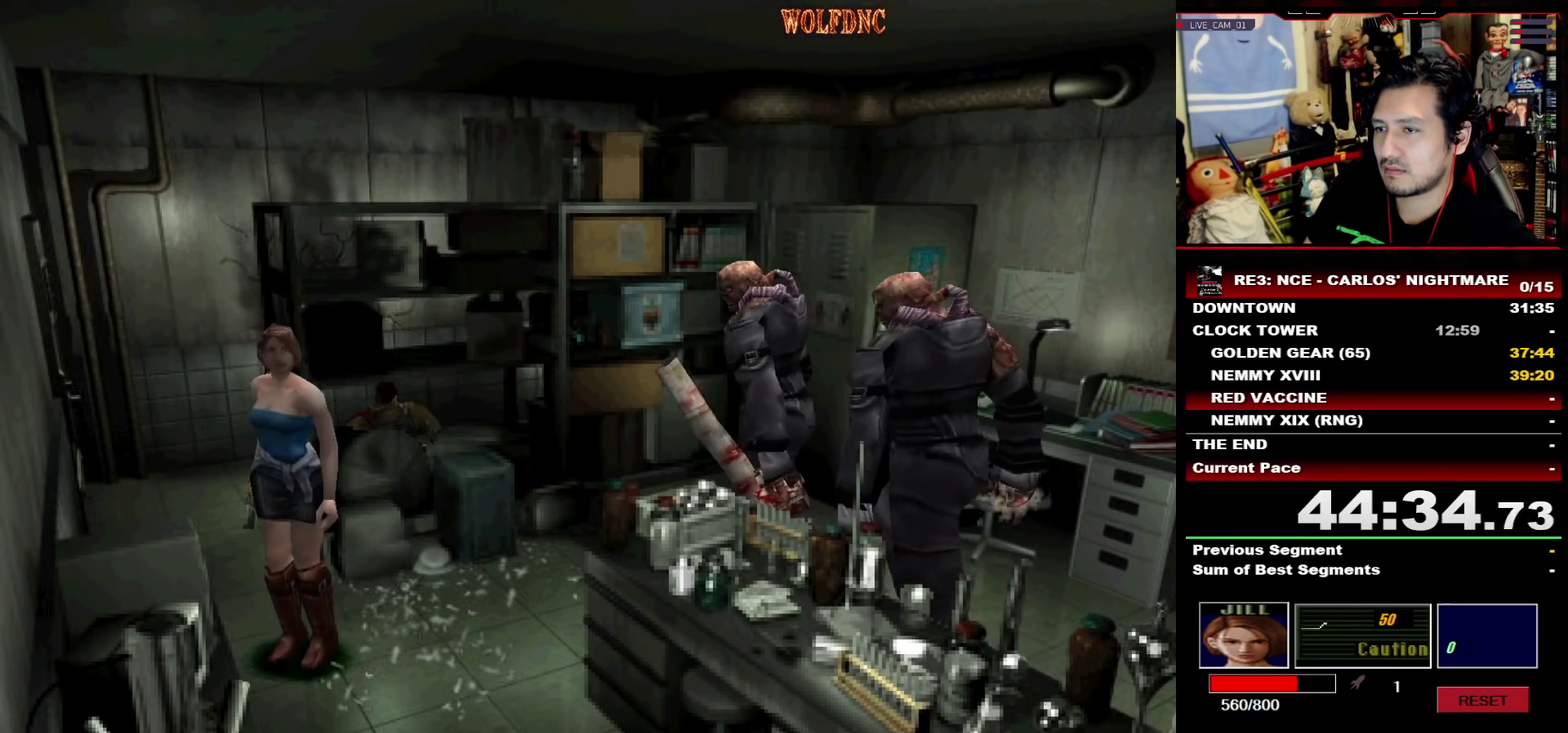
{"buttons": ["DPAD_RIGHT"], "events": [[50, "DPAD_RIGHT", "down"], [50, "DPAD_UP", "down"], [50, "SQUARE", "down"], [200, "DPAD_RIGHT", "up"], [200, "DPAD_UP", "up"], [250, "SQUARE", "up"], [383, "DPAD_RIGHT", "down"]]}
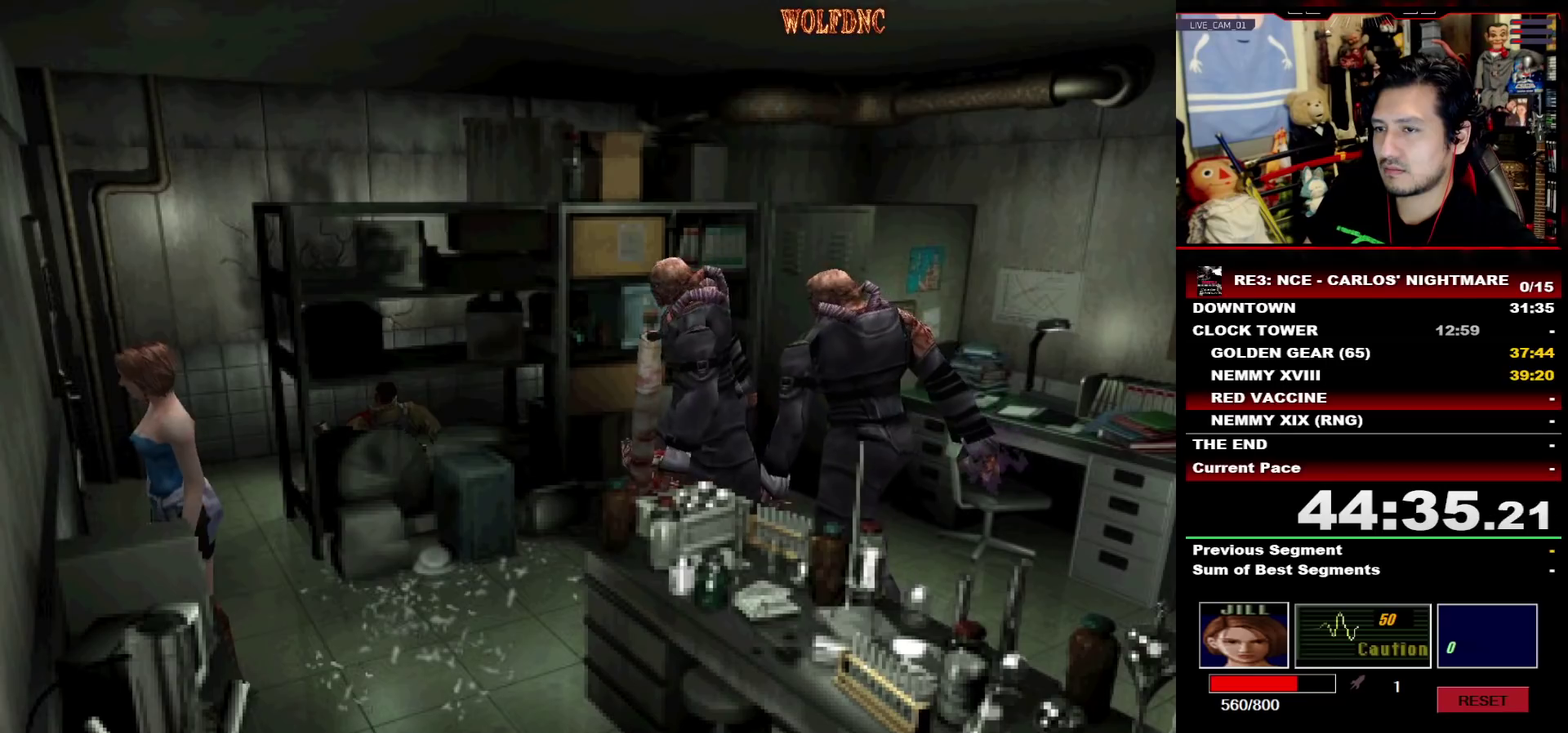
{"buttons": ["DPAD_RIGHT"], "events": [[117, "DPAD_RIGHT", "up"], [300, "DPAD_RIGHT", "down"]]}
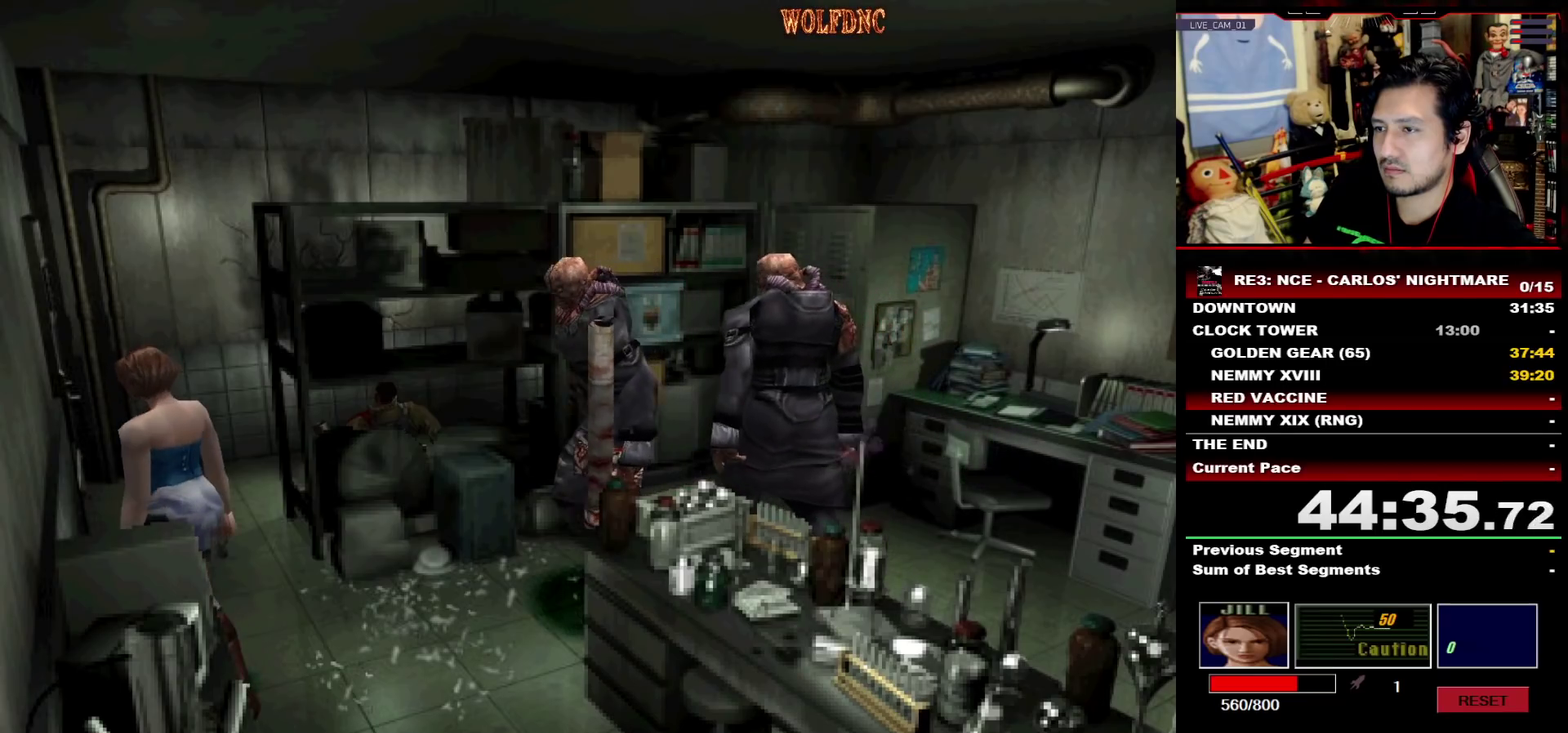
{"buttons": ["SQUARE", "DPAD_UP", "DPAD_RIGHT"], "events": [[33, "DPAD_UP", "down"], [83, "SQUARE", "down"], [233, "DPAD_RIGHT", "up"], [233, "DPAD_UP", "up"], [267, "SQUARE", "up"], [367, "DPAD_RIGHT", "down"], [417, "DPAD_UP", "down"], [467, "SQUARE", "down"]]}
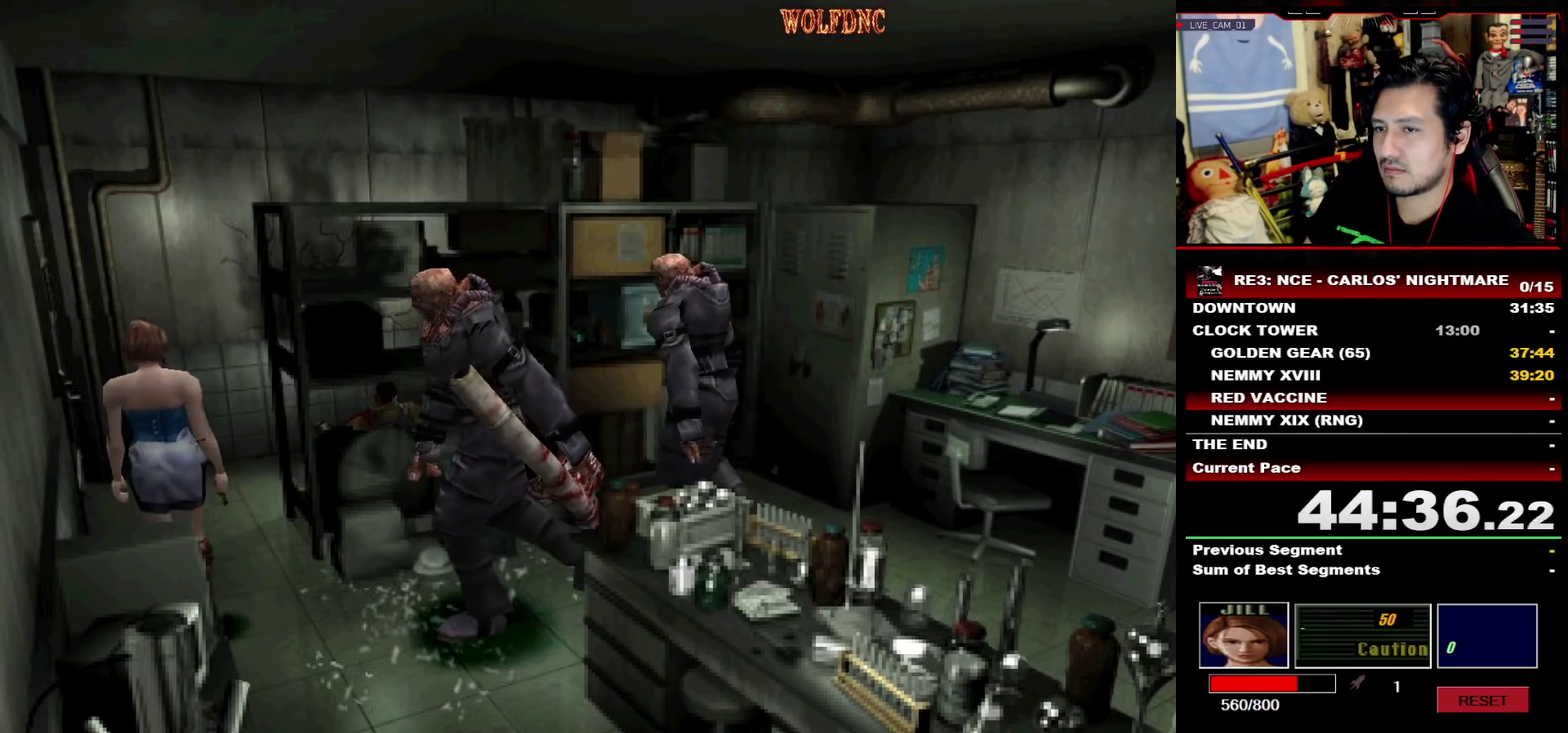
{"buttons": [], "events": [[17, "DPAD_RIGHT", "up"], [433, "SQUARE", "up"], [483, "DPAD_UP", "up"]]}
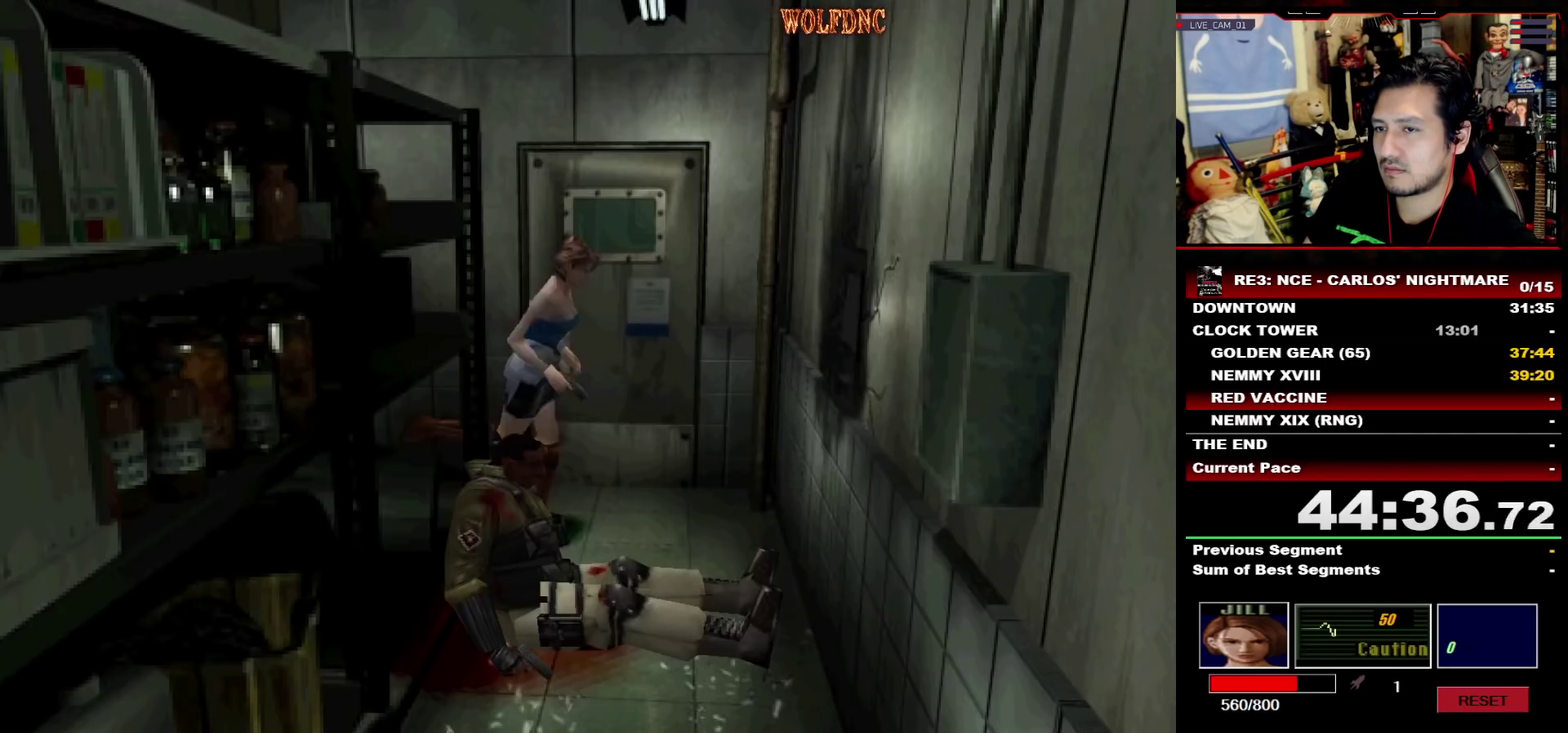
{"buttons": [], "events": [[67, "DPAD_RIGHT", "down"], [117, "DPAD_UP", "down"], [117, "SQUARE", "down"], [217, "DPAD_RIGHT", "up"], [400, "DPAD_RIGHT", "down"], [400, "DPAD_UP", "up"], [400, "SQUARE", "up"], [500, "DPAD_RIGHT", "up"]]}
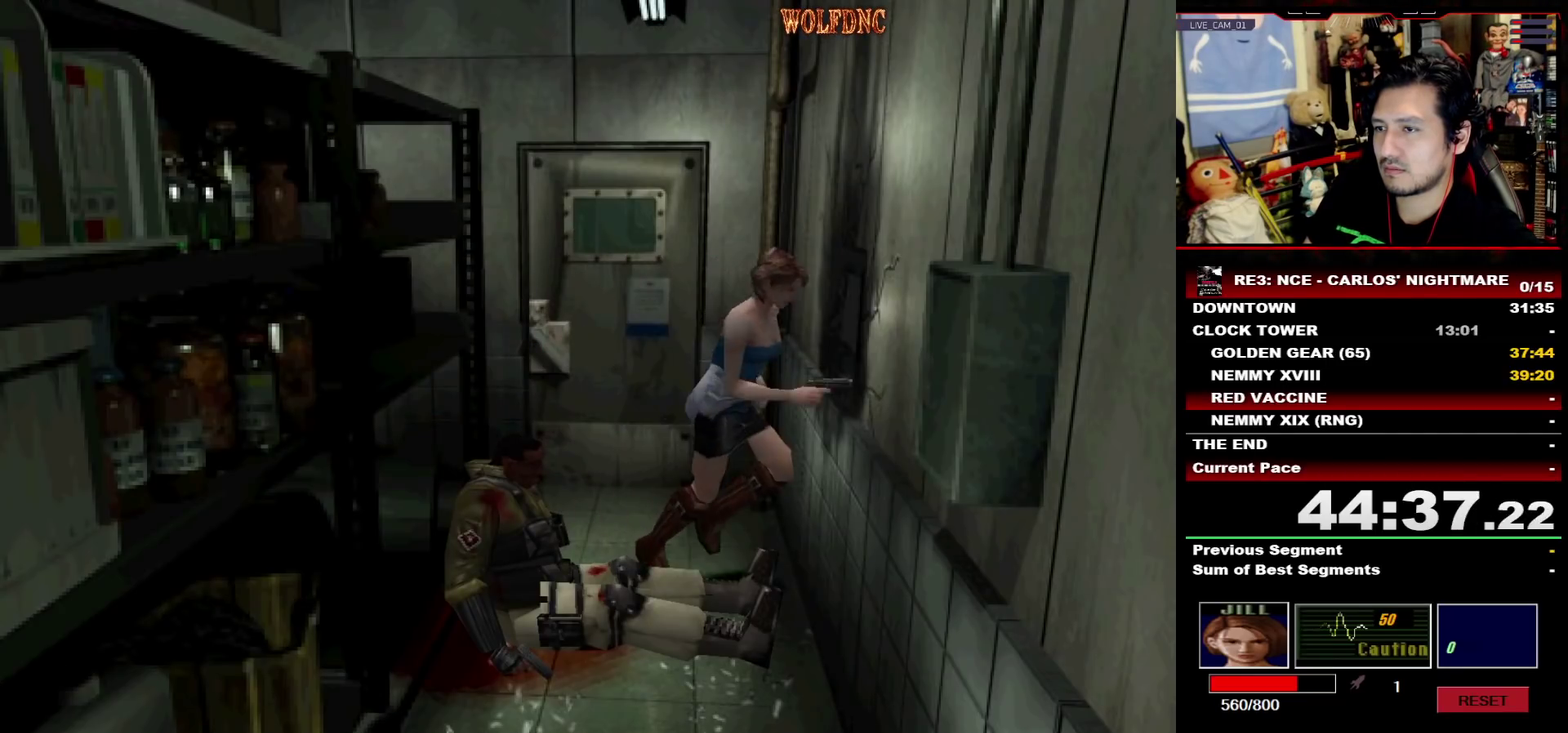
{"buttons": ["DPAD_RIGHT"], "events": [[233, "DPAD_RIGHT", "down"]]}
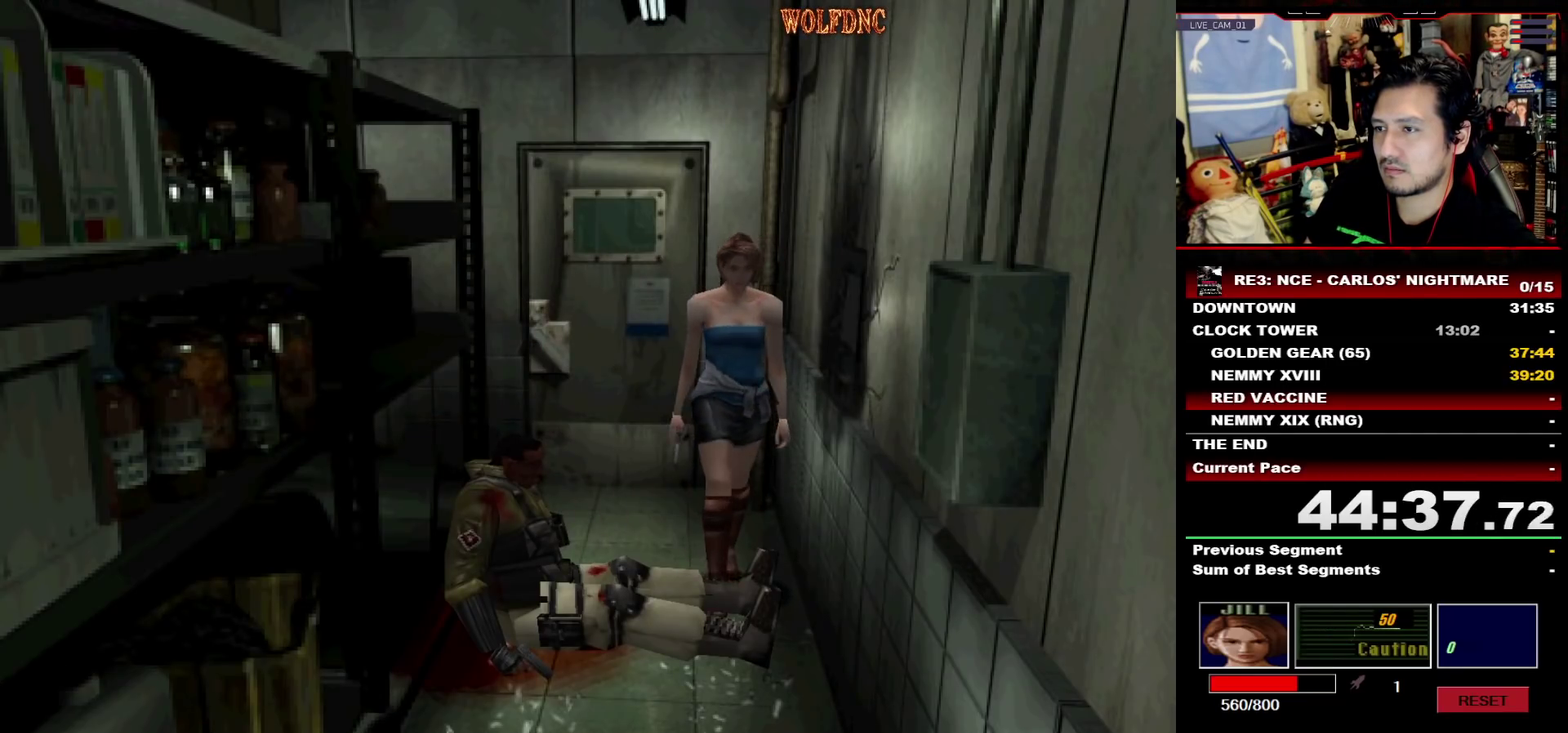
{"buttons": [], "events": [[17, "DPAD_DOWN", "down"], [50, "DPAD_RIGHT", "up"], [150, "DPAD_DOWN", "up"]]}
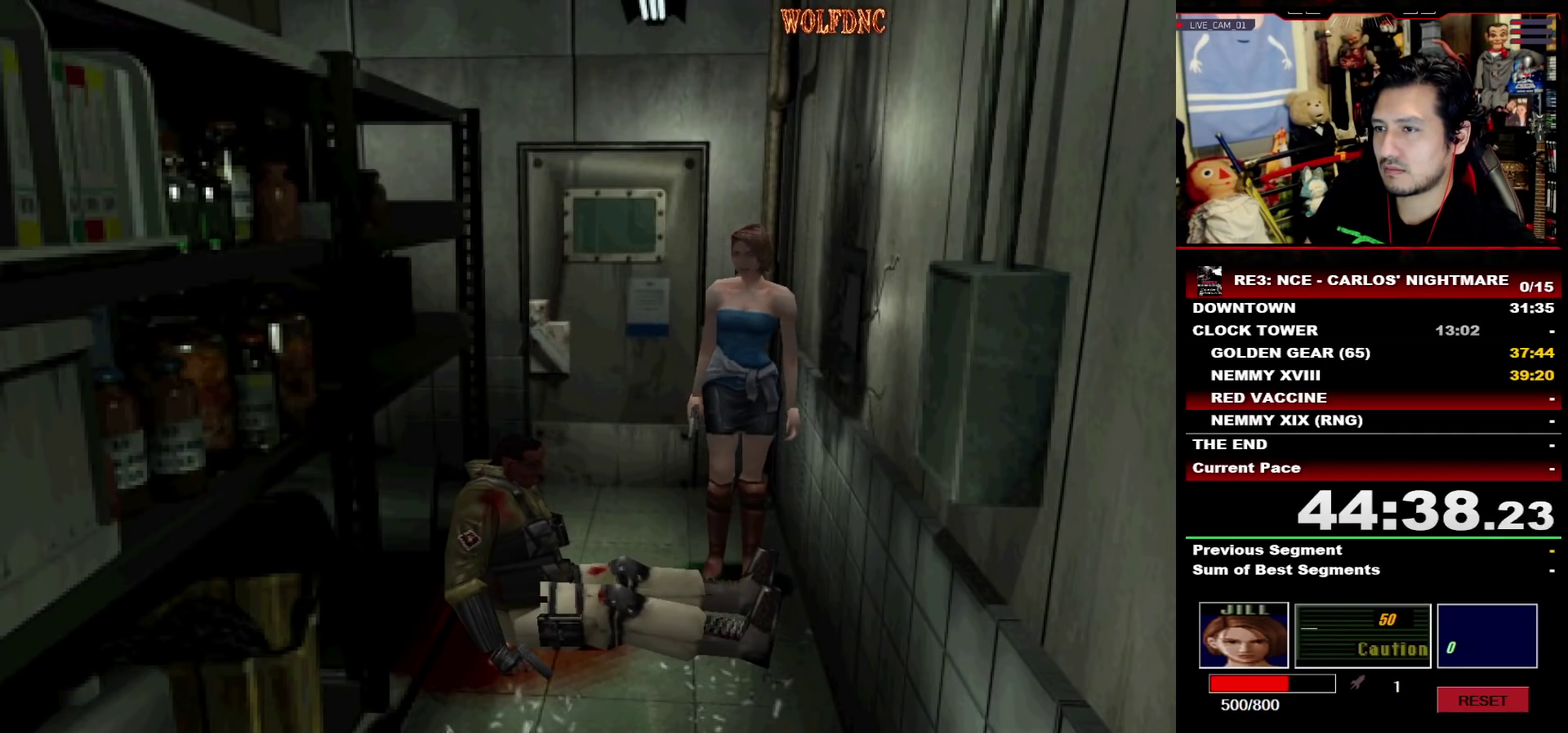
{"buttons": ["SQUARE", "DPAD_DOWN"], "events": [[450, "DPAD_DOWN", "down"], [500, "SQUARE", "down"]]}
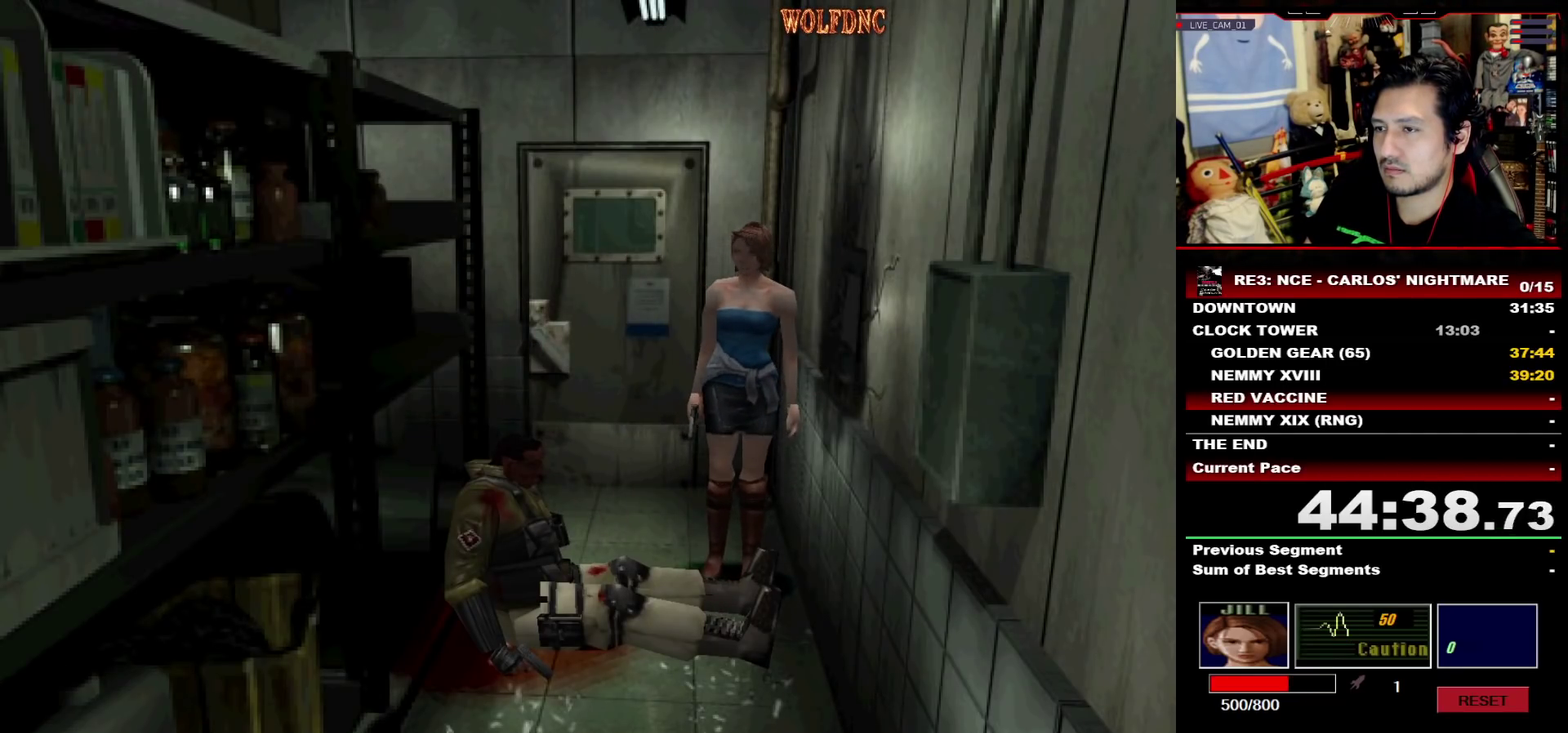
{"buttons": ["DPAD_UP", "DPAD_LEFT"], "events": [[50, "DPAD_DOWN", "up"], [83, "SQUARE", "up"], [233, "DPAD_LEFT", "down"], [467, "DPAD_UP", "down"]]}